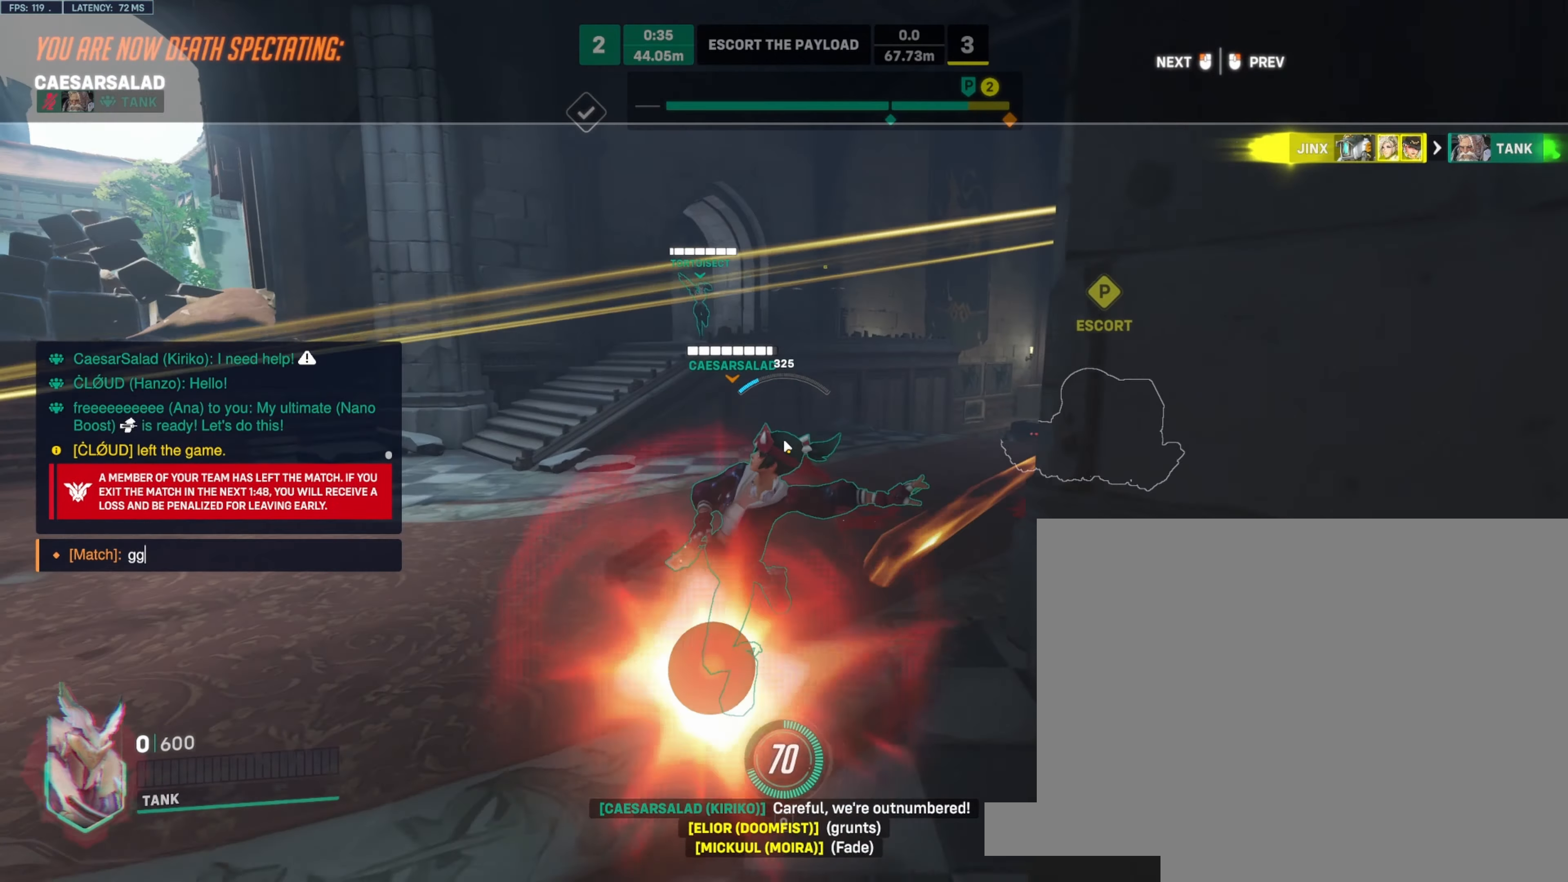
Gameplay with keyboard and mouse; each line is a JSON object with the keys and mouse buttons held at the frame after it. "events" lists presses ("down") and releases ("up") of "a", "ctrl", "d", "e", "q", "s", "shift", "space", "w", "mouse_left", "mouse_wheel", "mouse_right", "mouse_mb4" and "mouse_mb5" between this image and that frame as [ms after this image, input, new state], when the widget could be followed in between. "mouse_left", "mouse_wheel", "mouse_right", "mouse_mb4", "mouse_mb5" = the "left", "wheel", "right", "mb4", "mb5" buttons of the "mouse" list. No other keys are recorded. "wheel" means that the mouse wheel is clicked or scrolled. Not read: mouse_move.
{"keys": [], "mouse": [], "events": [[200, "space", "down"], [333, "space", "up"]]}
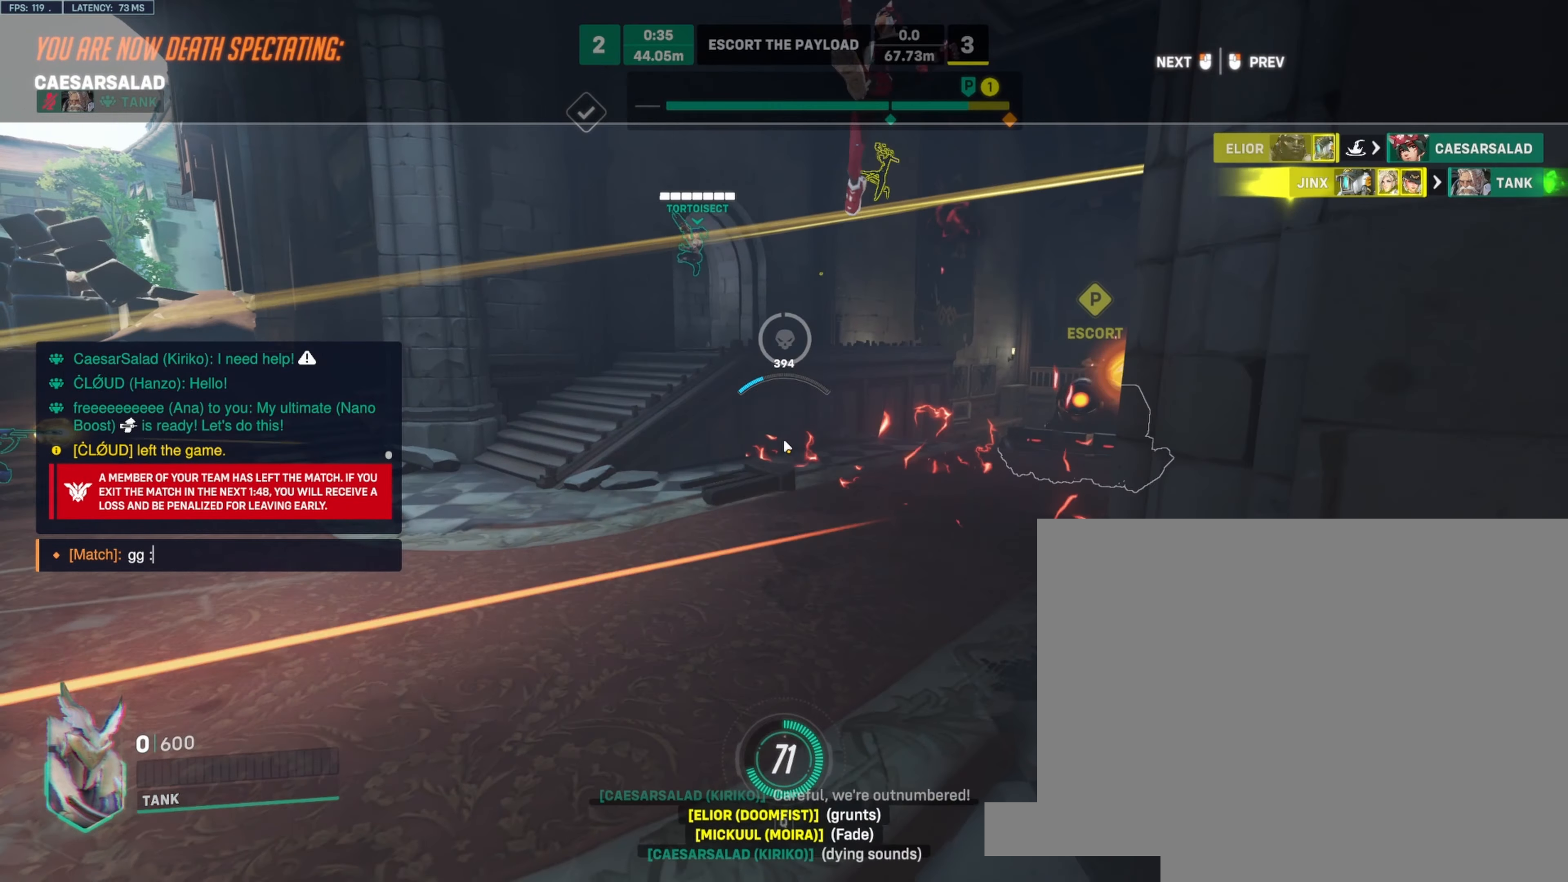
{"keys": [], "mouse": [], "events": []}
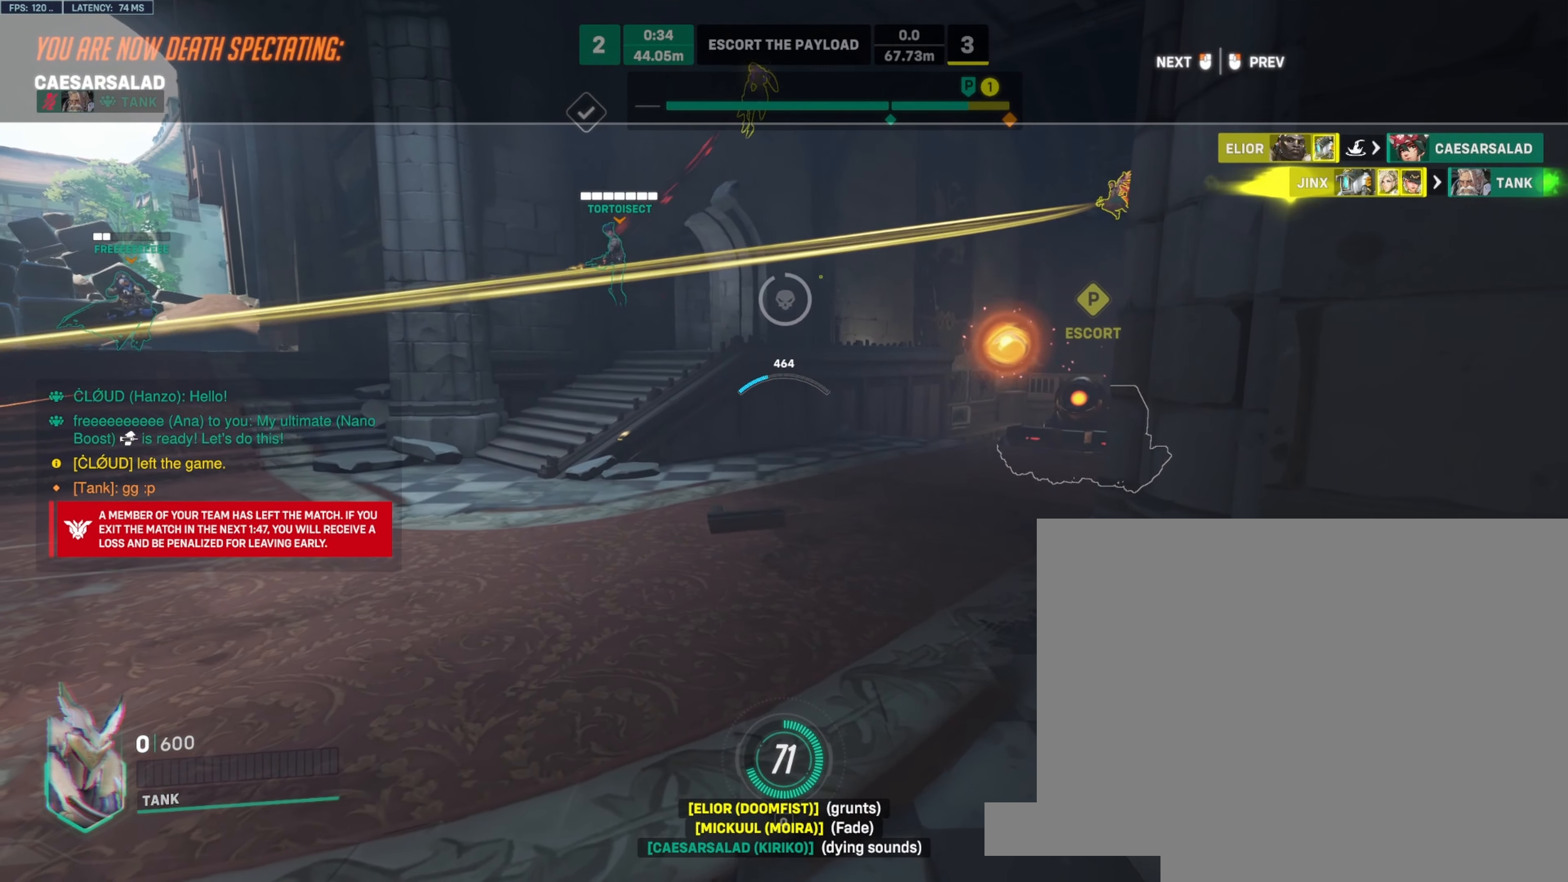
{"keys": ["w"], "mouse": [], "events": [[333, "w", "down"]]}
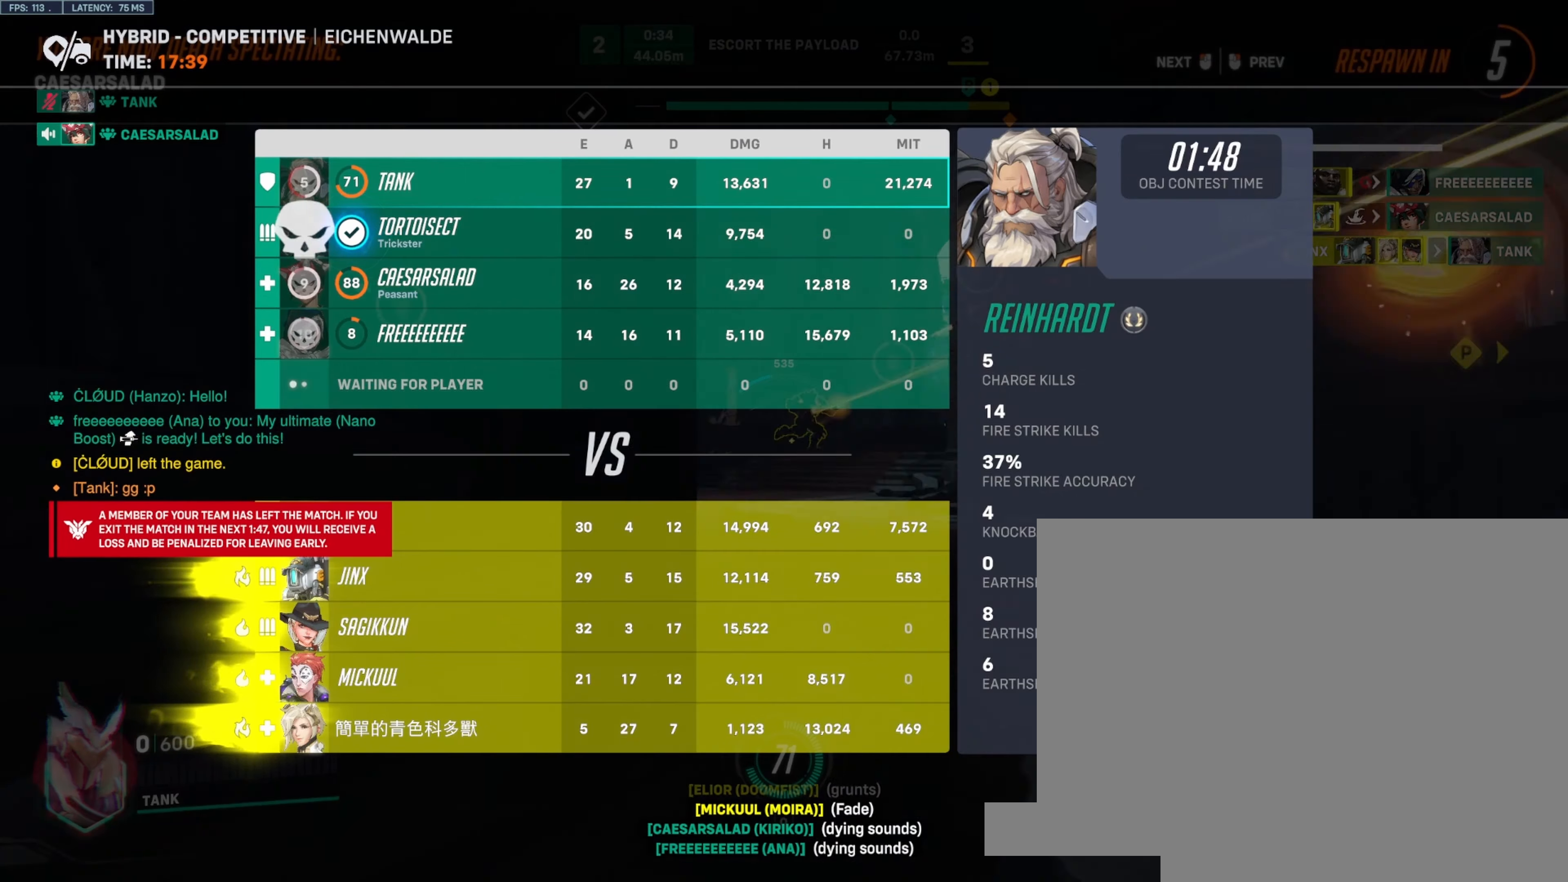
{"keys": ["w"], "mouse": [], "events": []}
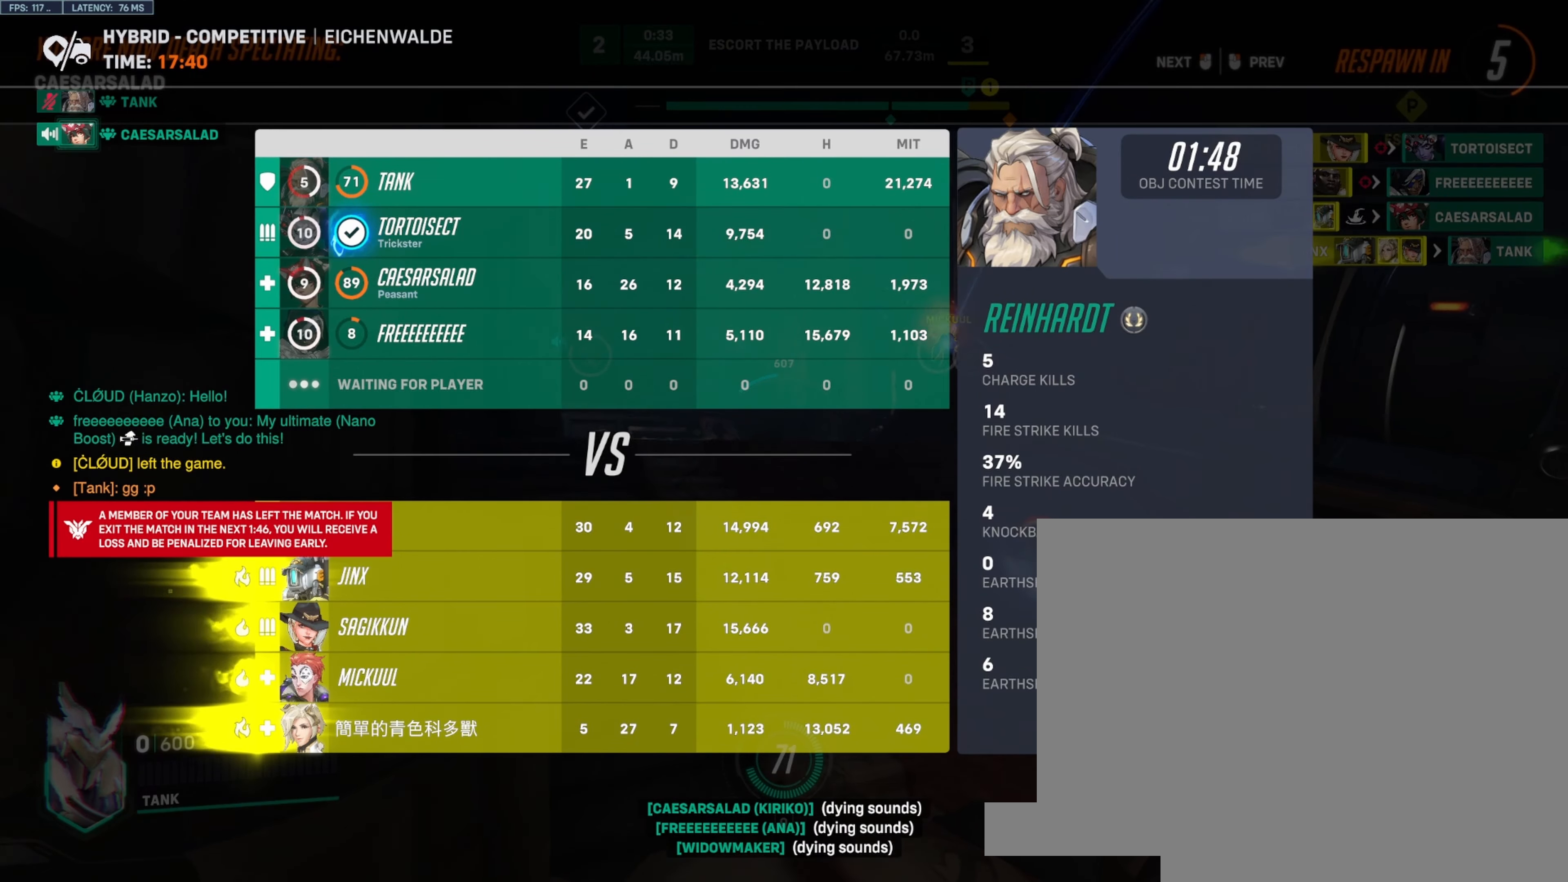
{"keys": ["w"], "mouse": [], "events": []}
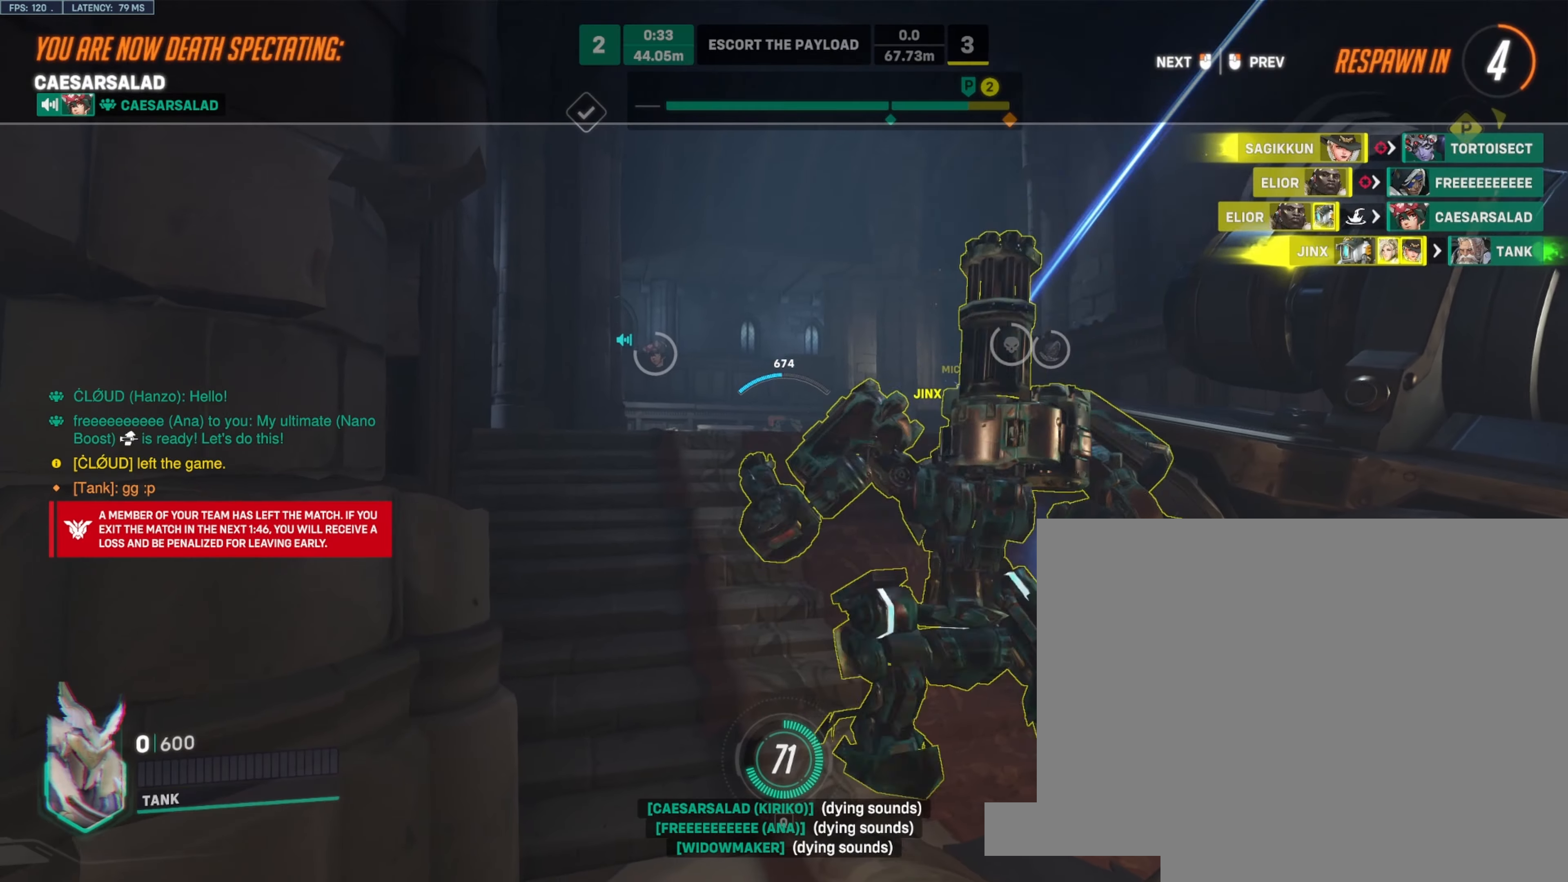
{"keys": ["w"], "mouse": [], "events": []}
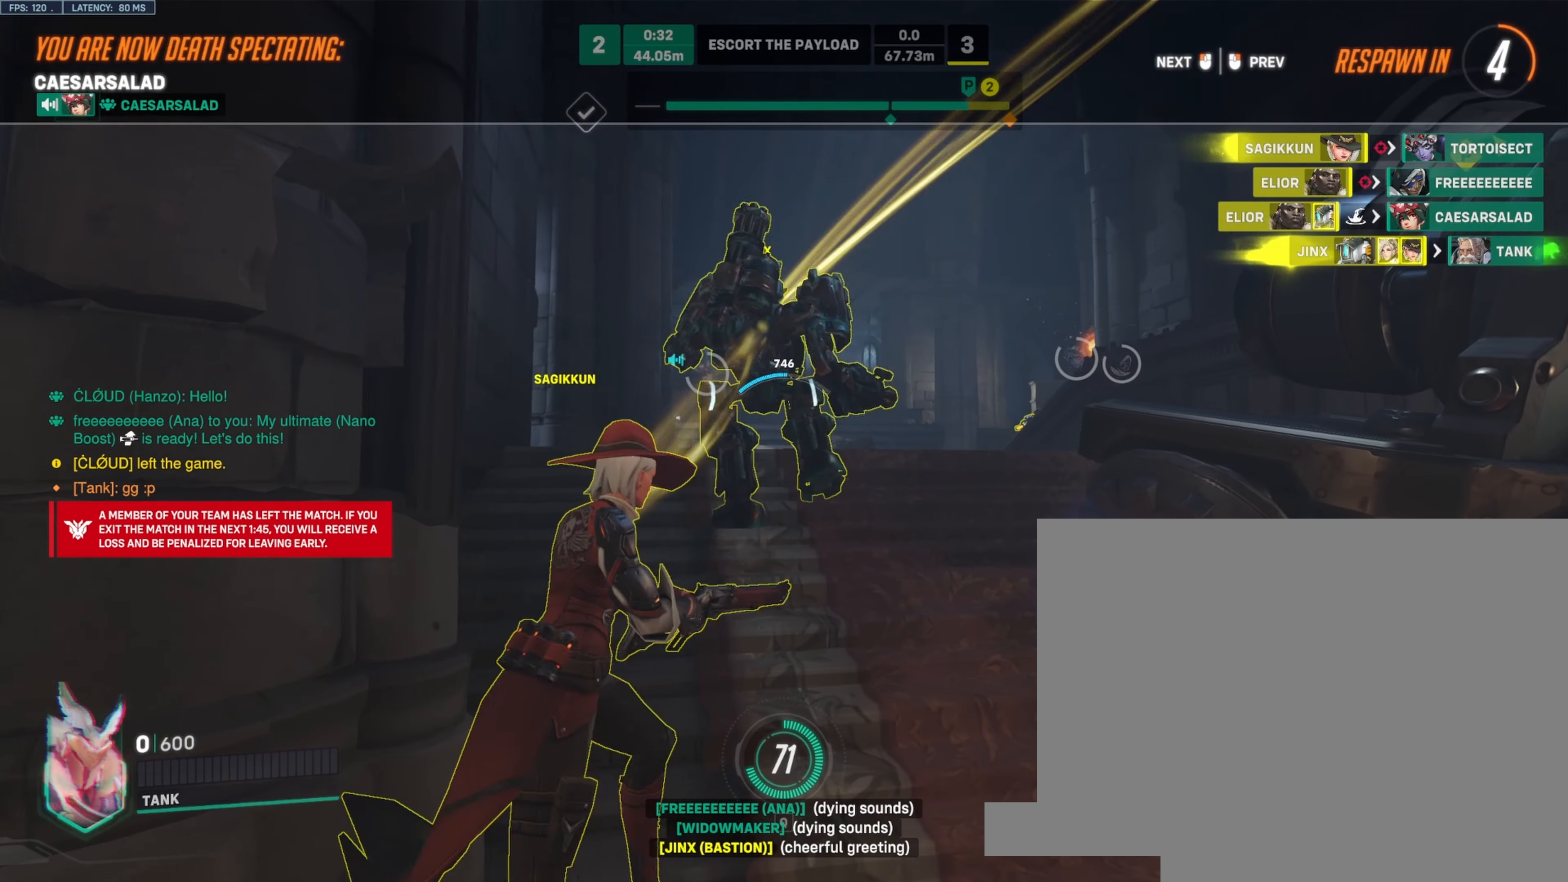
{"keys": [], "mouse": [], "events": [[216, "w", "up"]]}
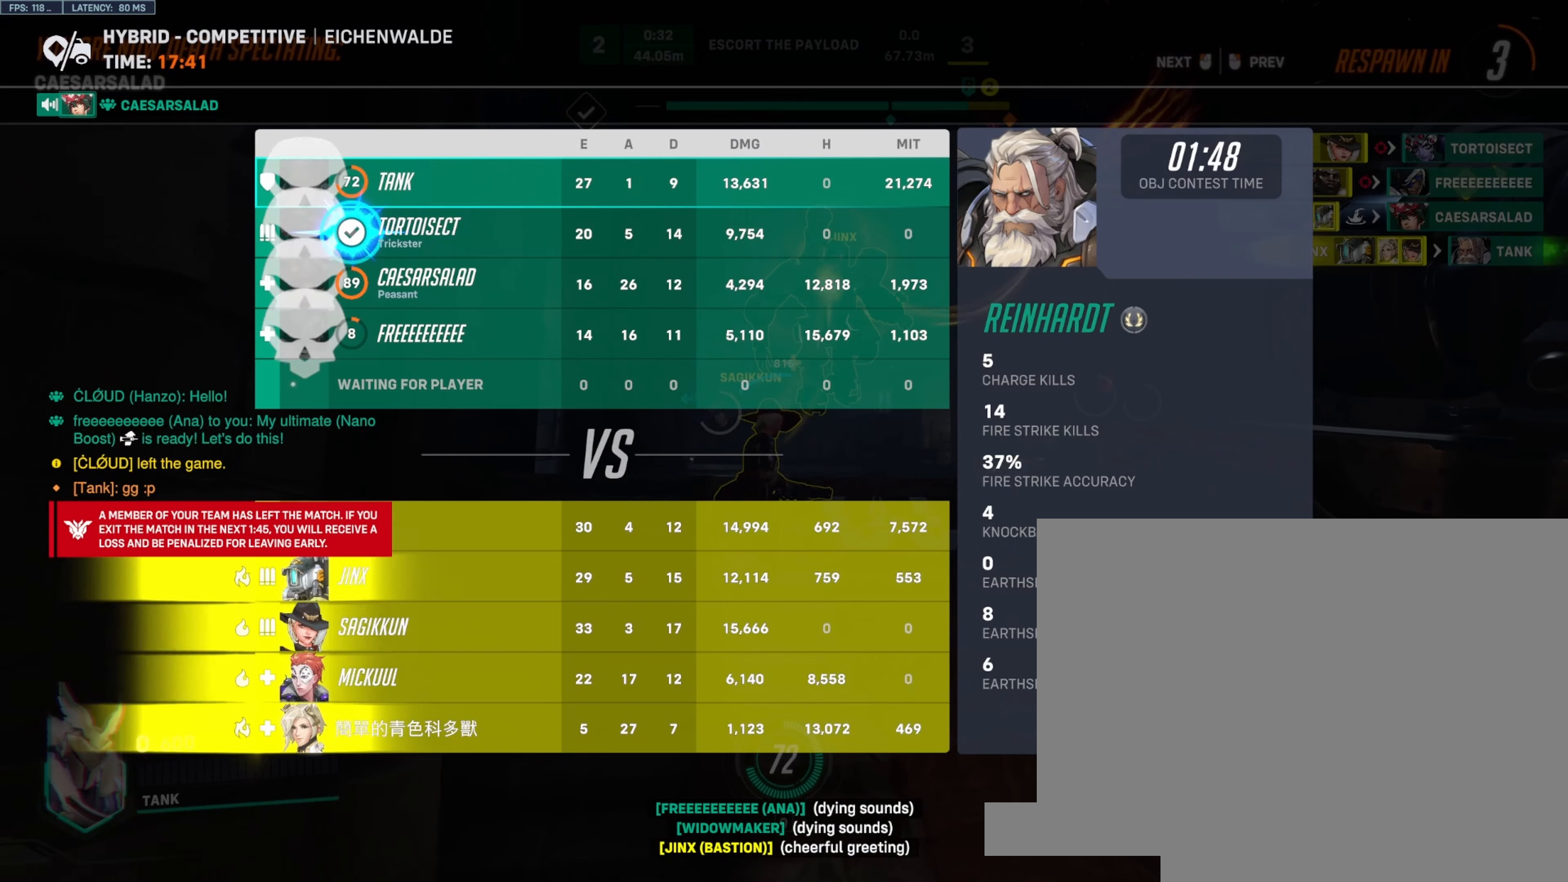
{"keys": ["w"], "mouse": [], "events": [[316, "w", "down"]]}
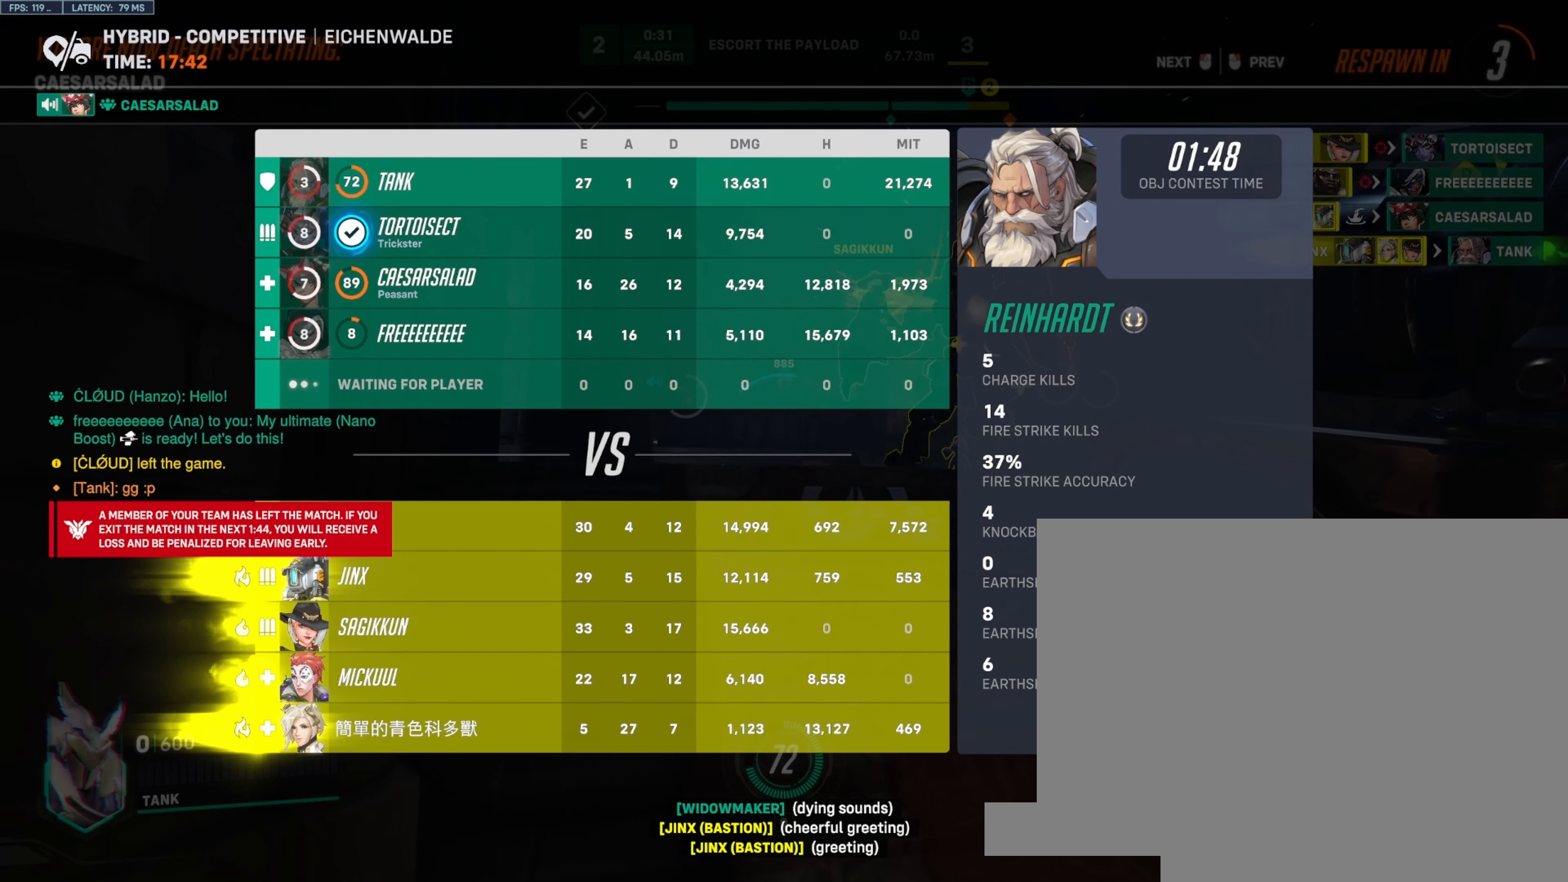
{"keys": ["w"], "mouse": [], "events": []}
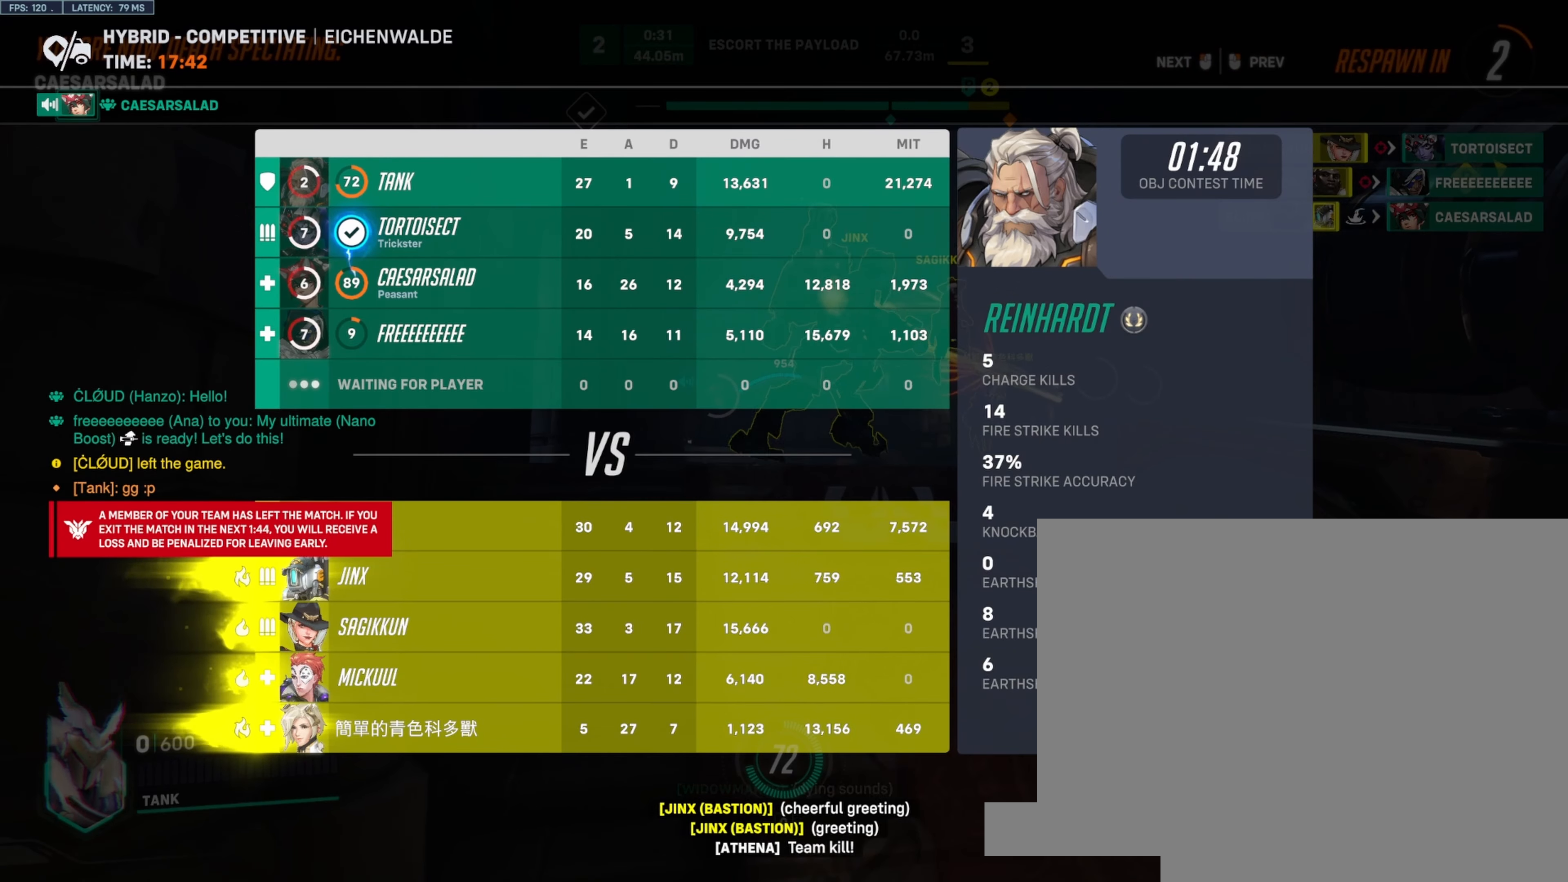
{"keys": ["w"], "mouse": [], "events": []}
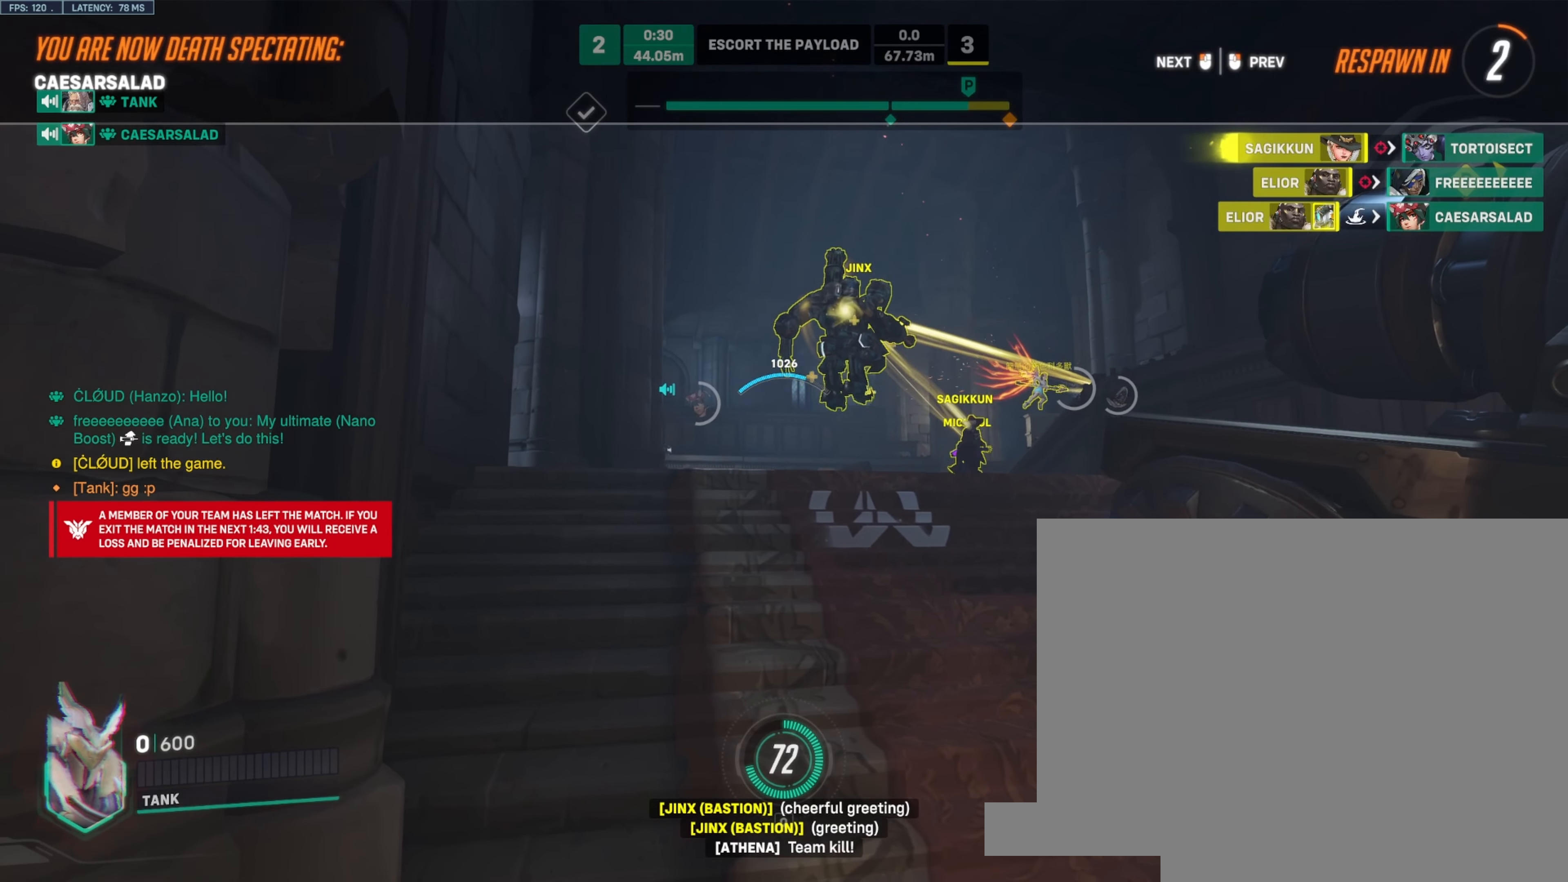
{"keys": [], "mouse": [], "events": [[166, "w", "up"]]}
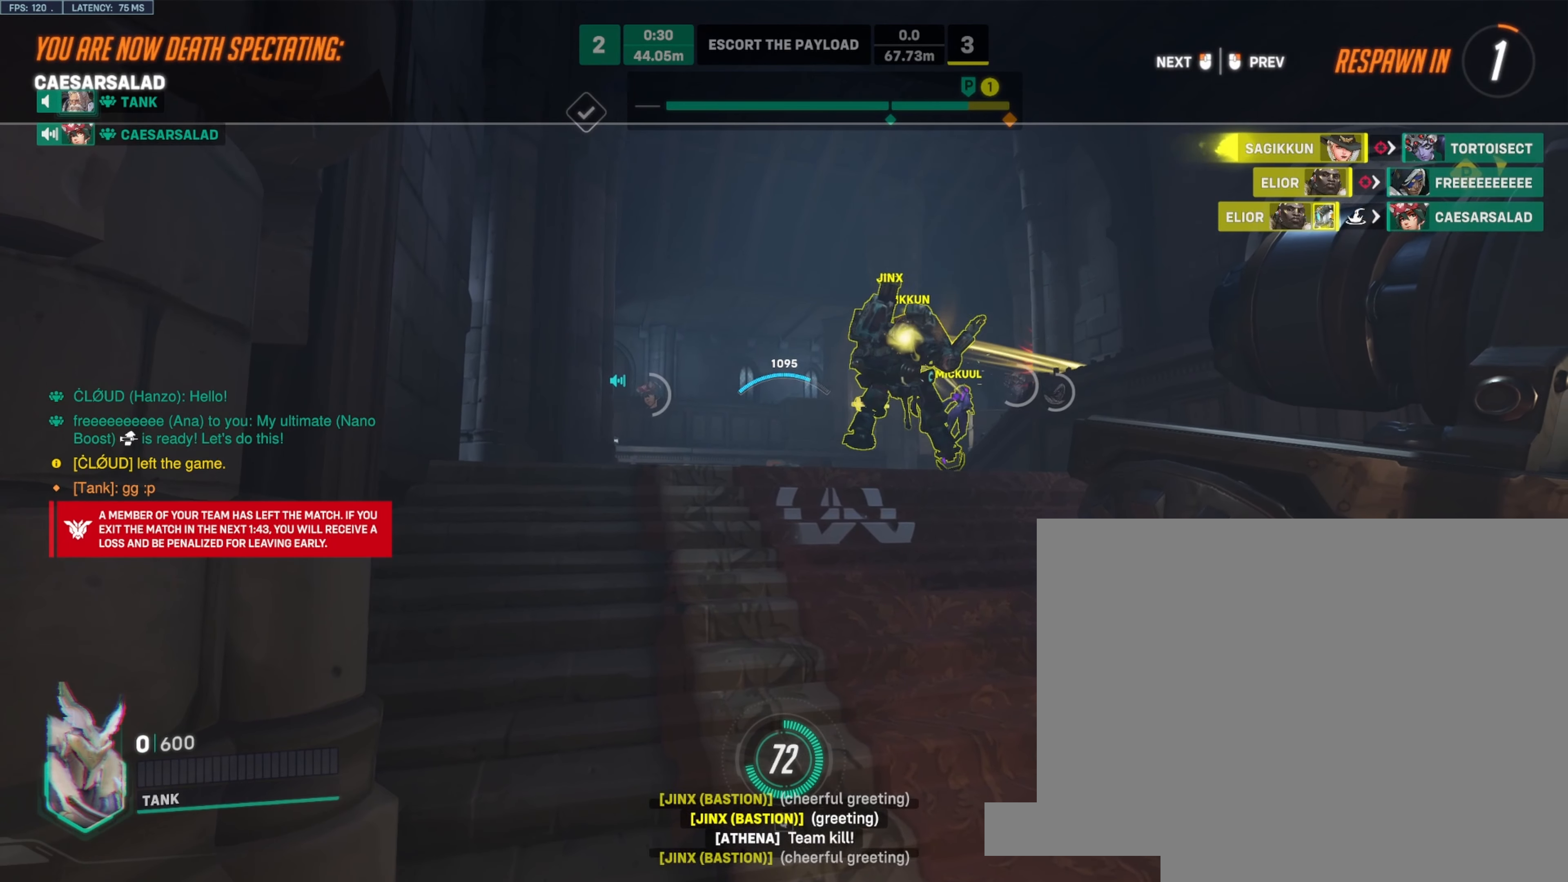
{"keys": [], "mouse": [], "events": []}
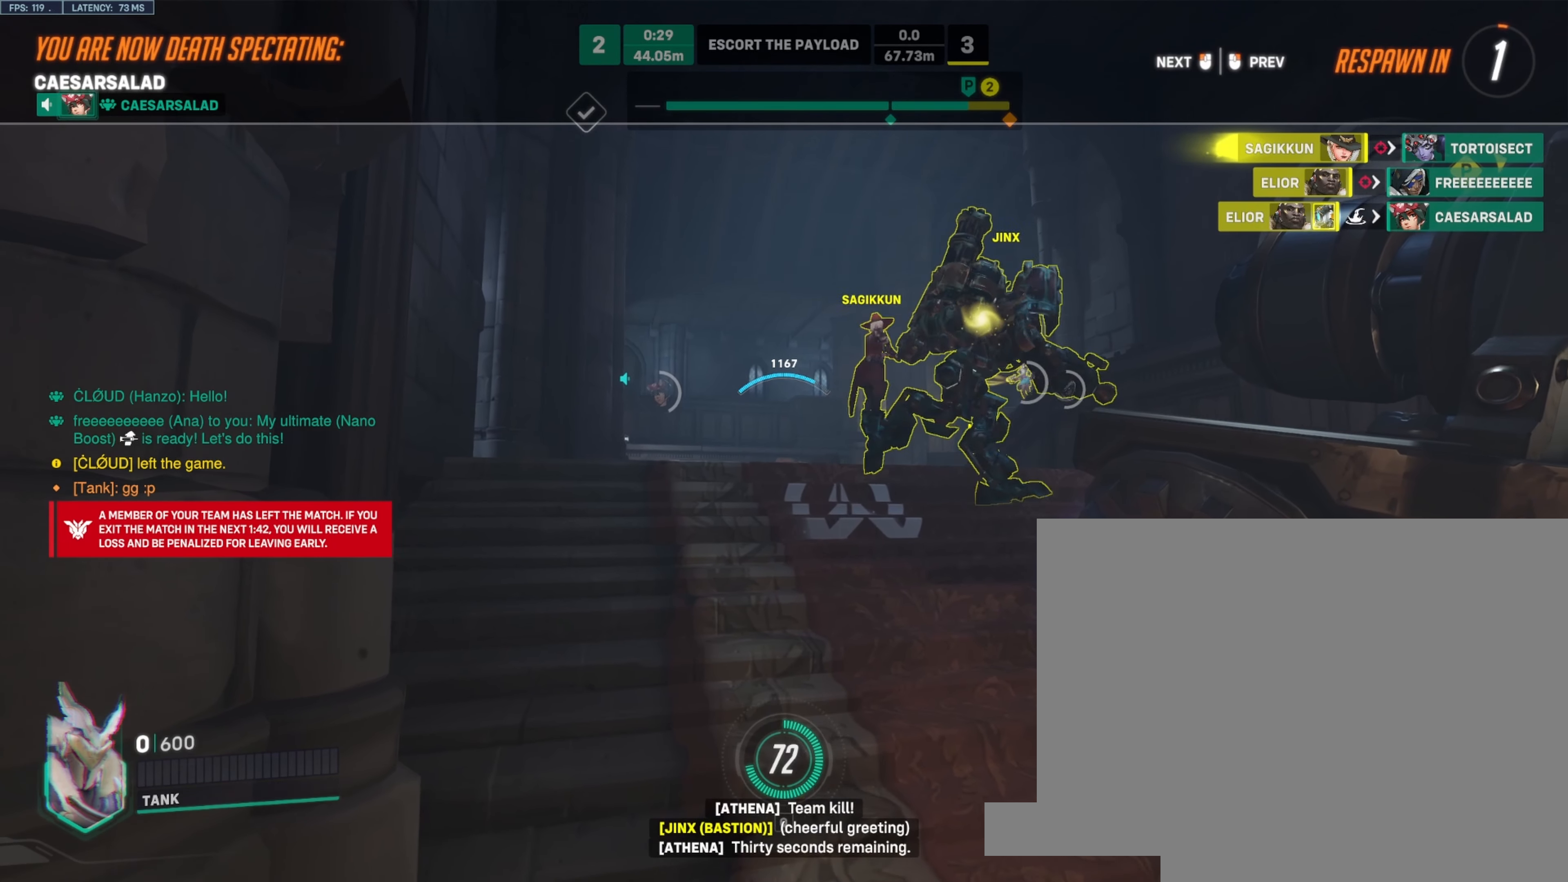
{"keys": [], "mouse": [], "events": []}
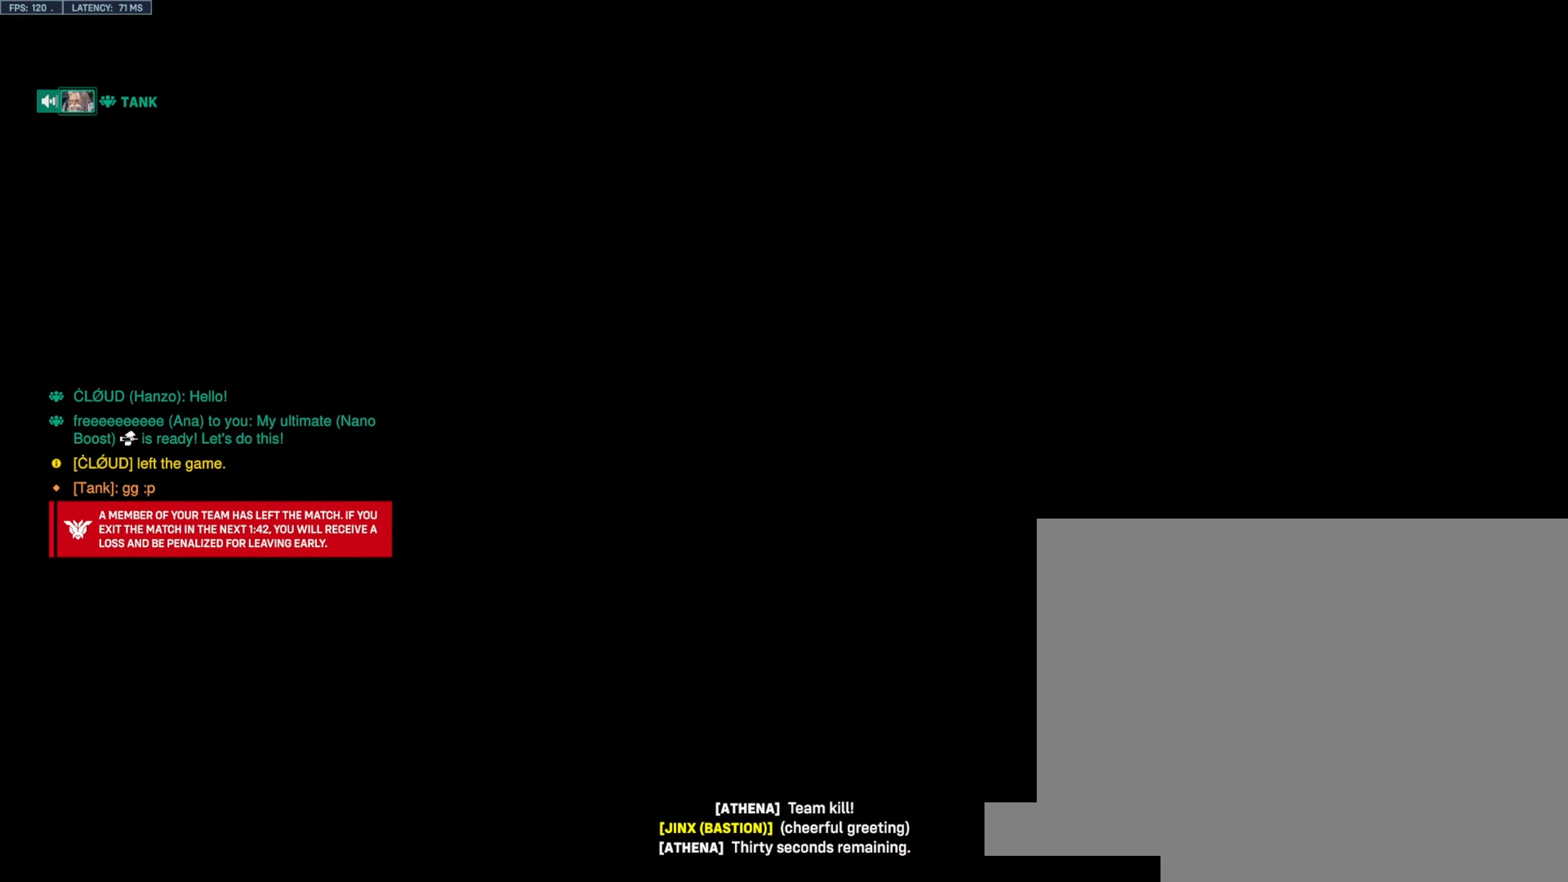
{"keys": [], "mouse": [], "events": []}
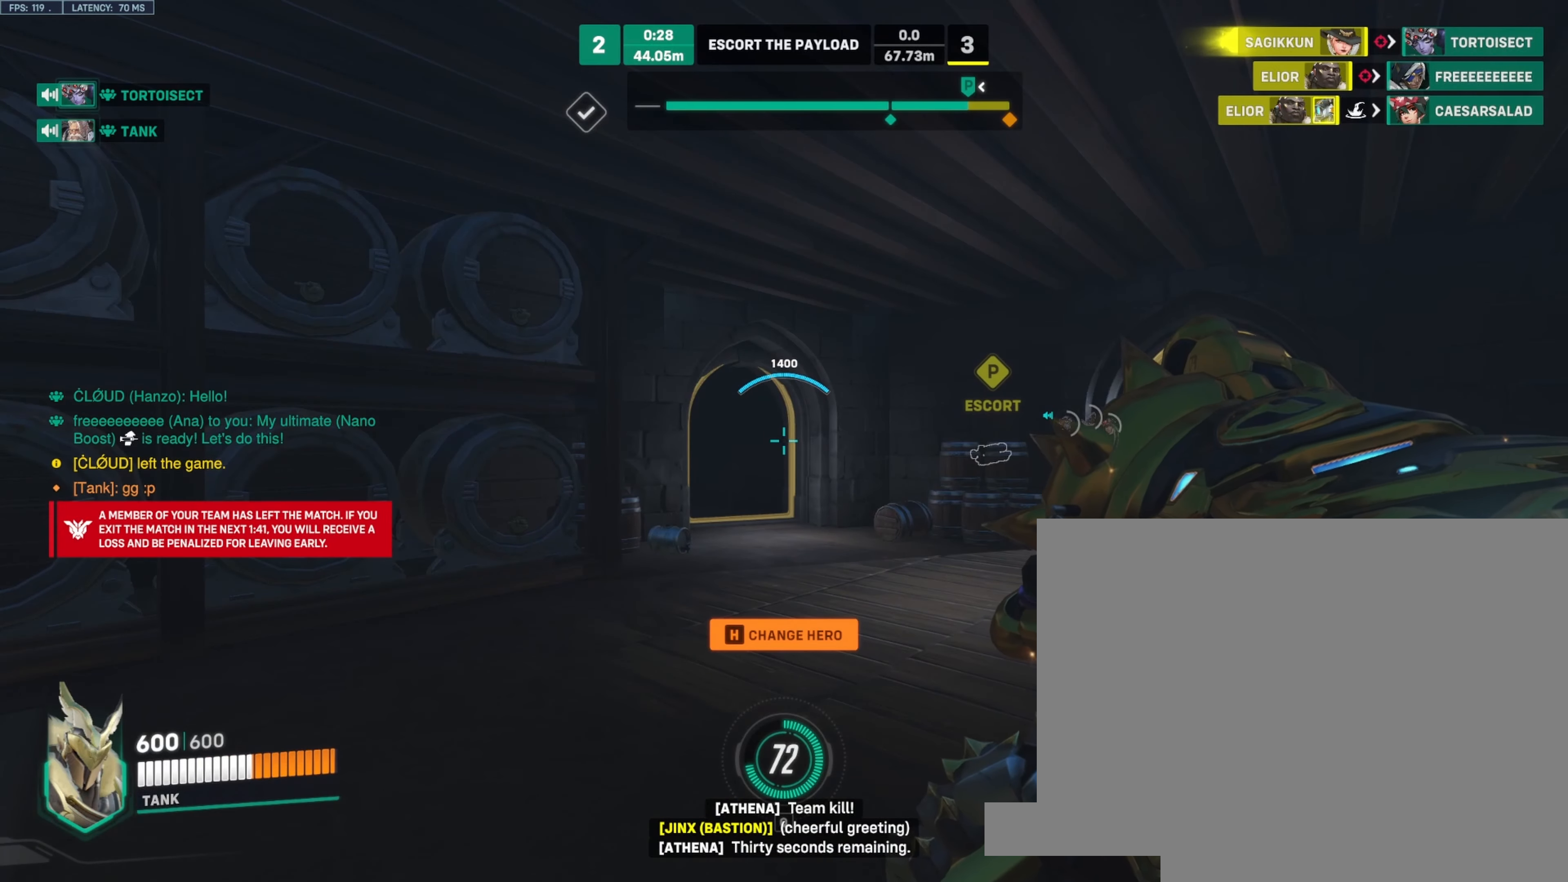
{"keys": [], "mouse": [], "events": []}
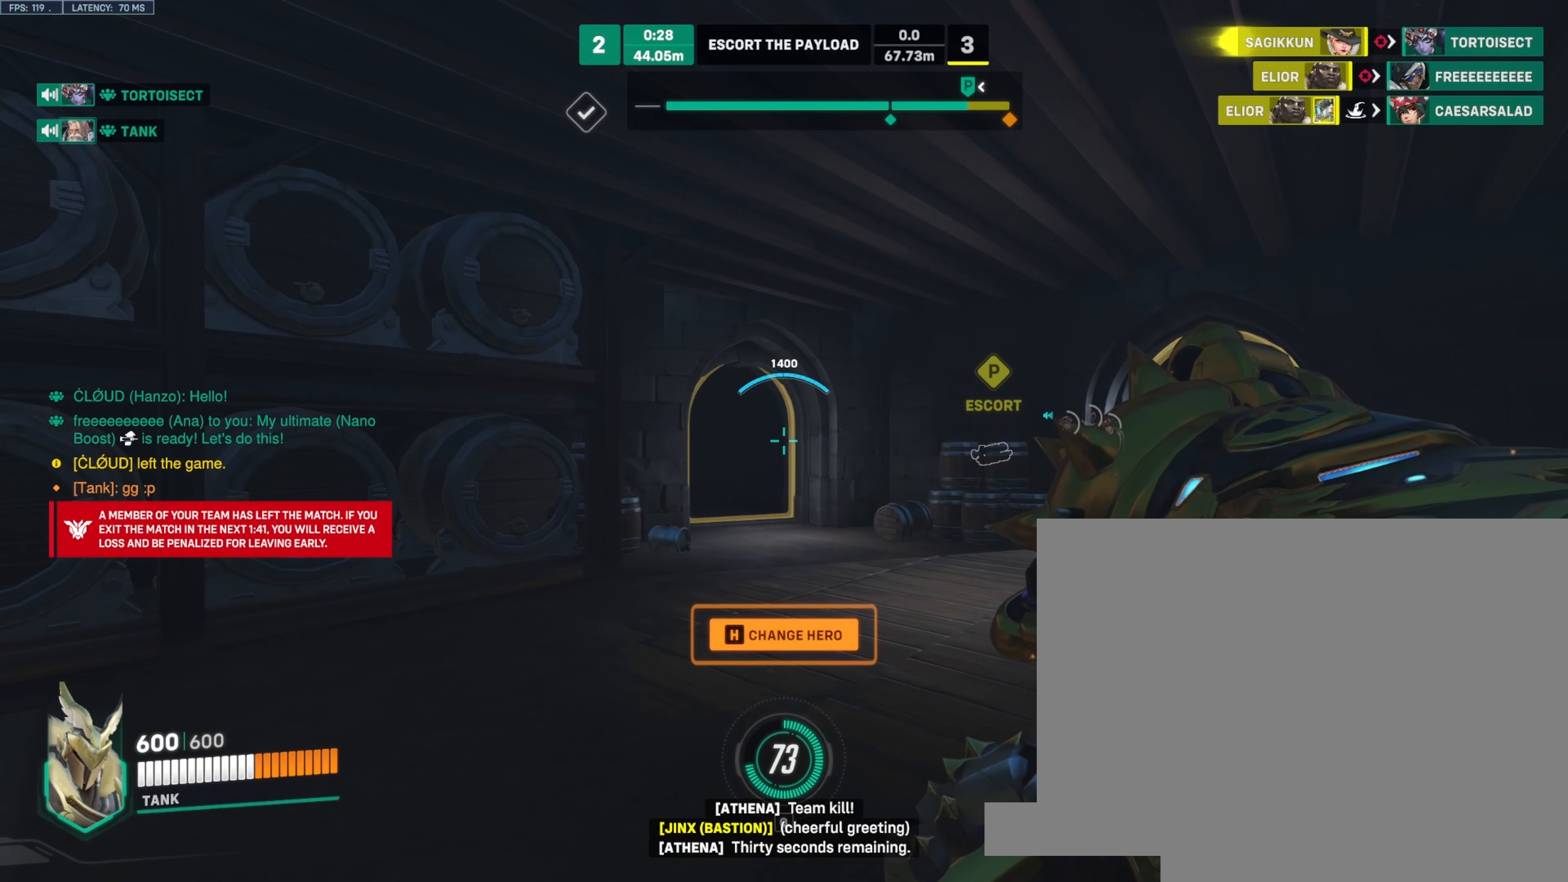
{"keys": ["w"], "mouse": [], "events": [[383, "w", "down"]]}
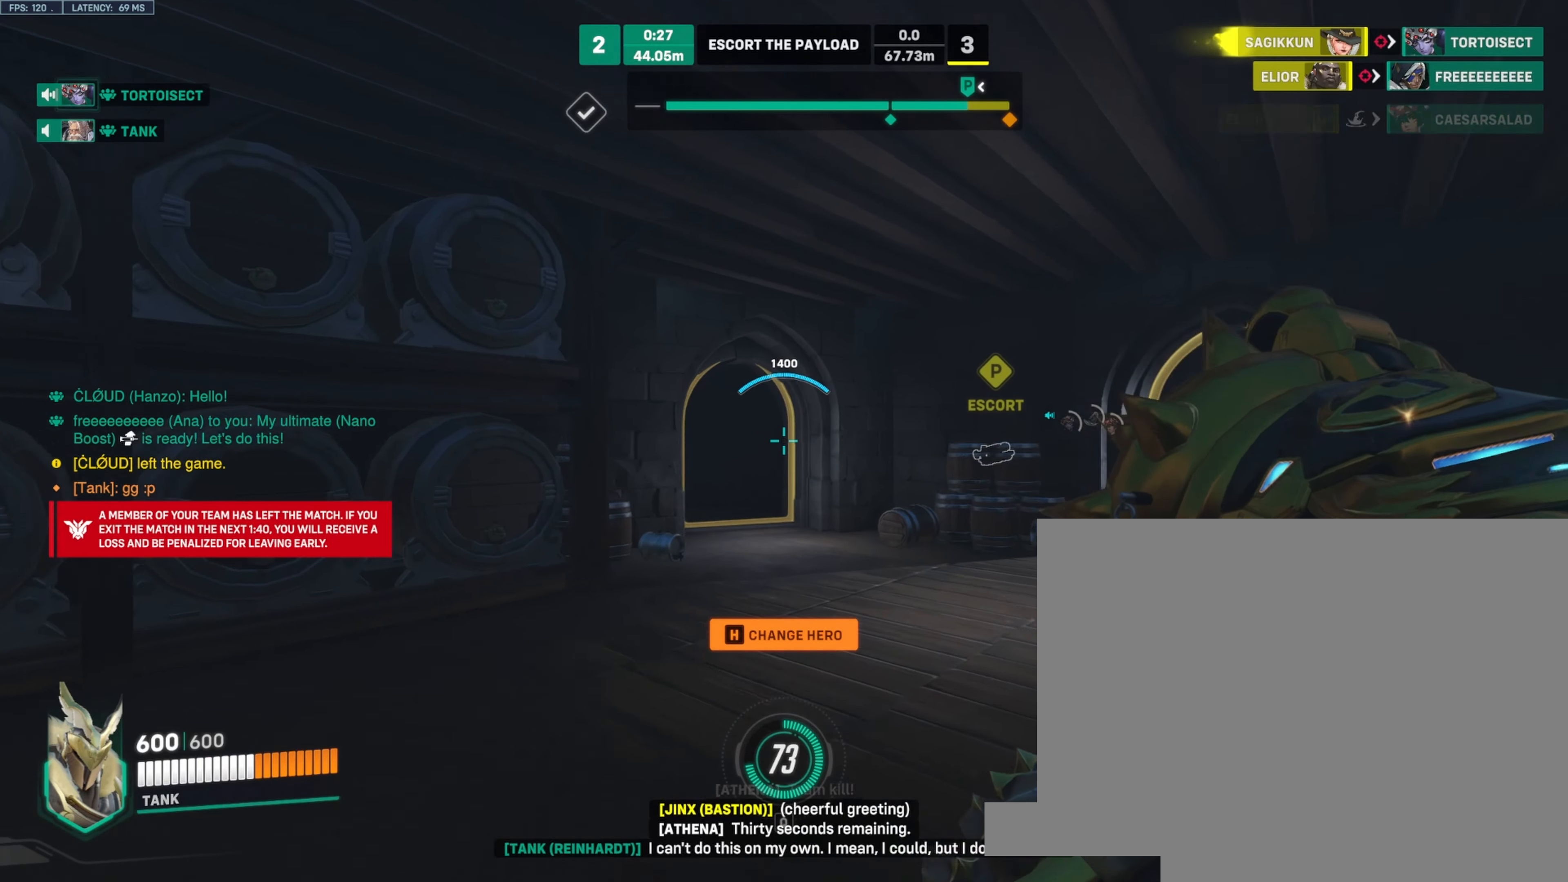
{"keys": ["w"], "mouse": [], "events": [[233, "space", "down"], [366, "space", "up"]]}
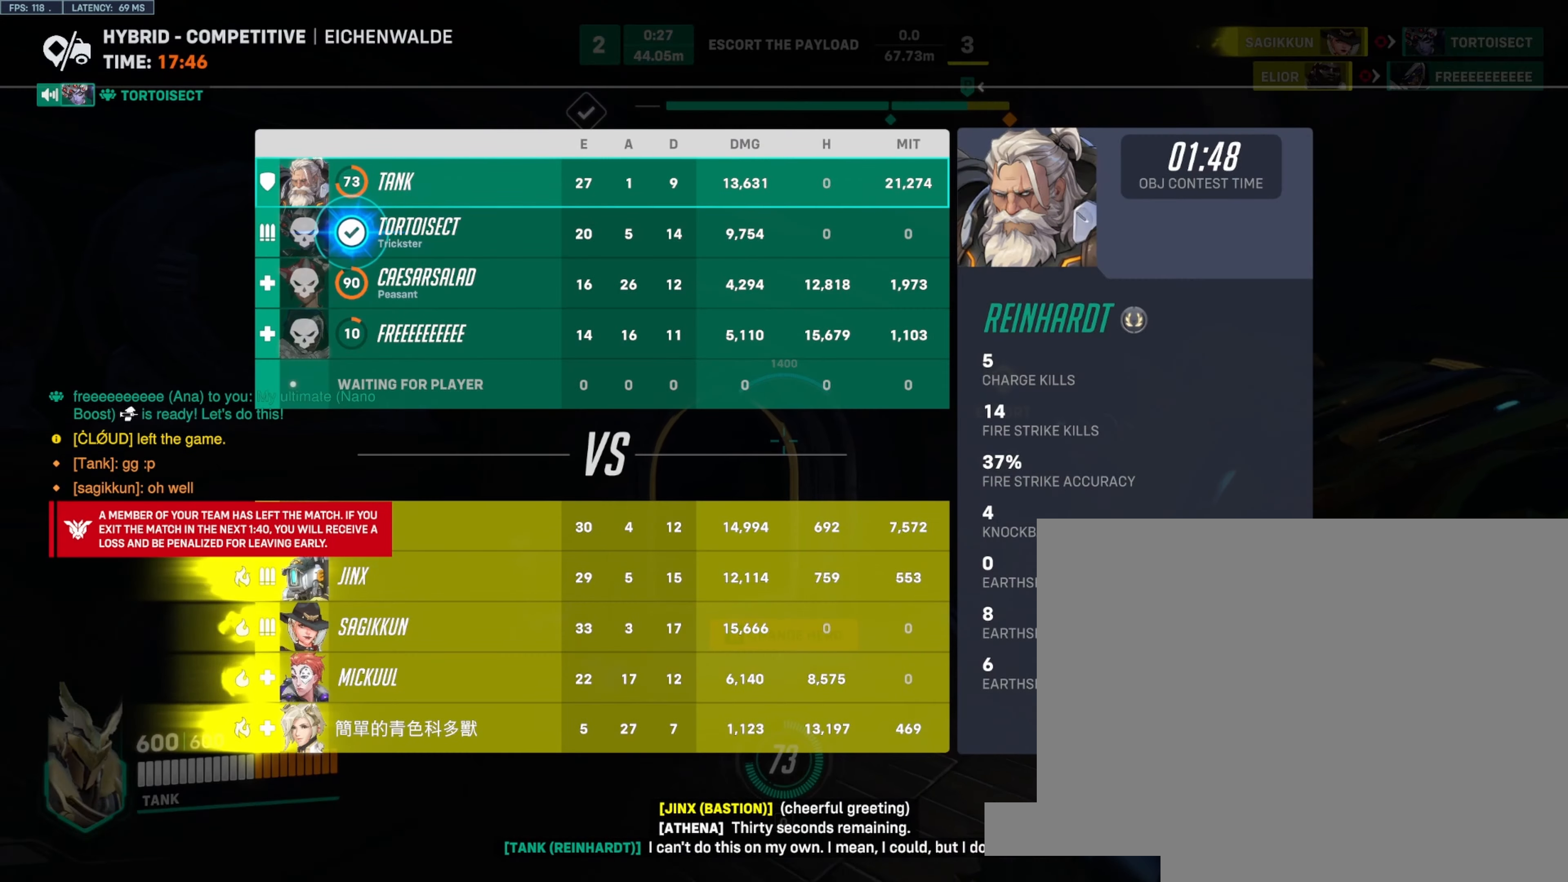
{"keys": ["space", "w"], "mouse": [], "events": [[466, "space", "down"]]}
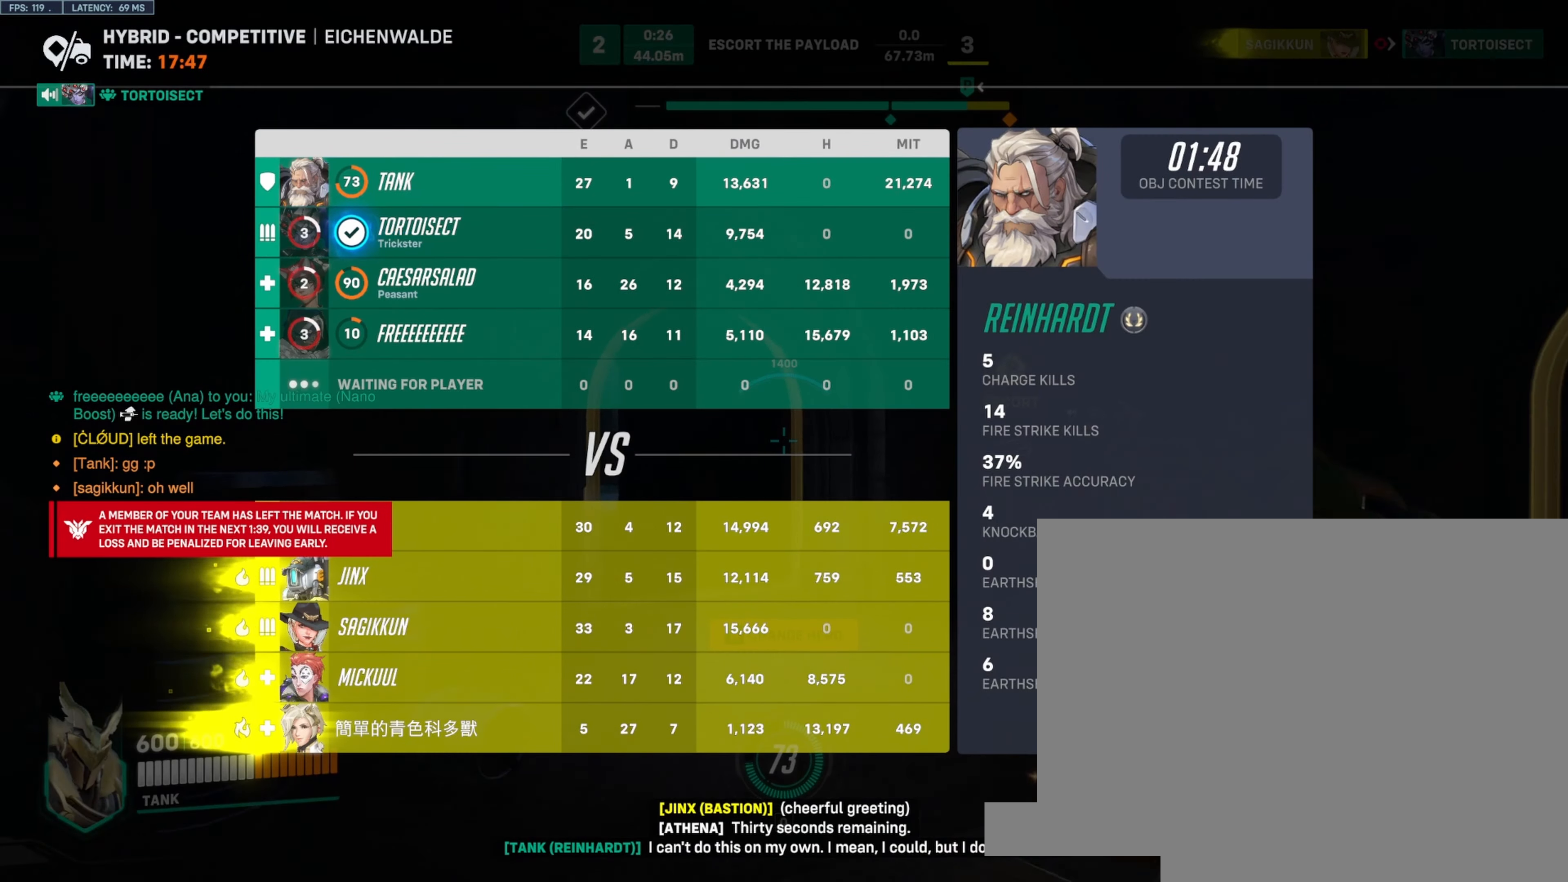
{"keys": ["w"], "mouse": [], "events": [[50, "space", "up"]]}
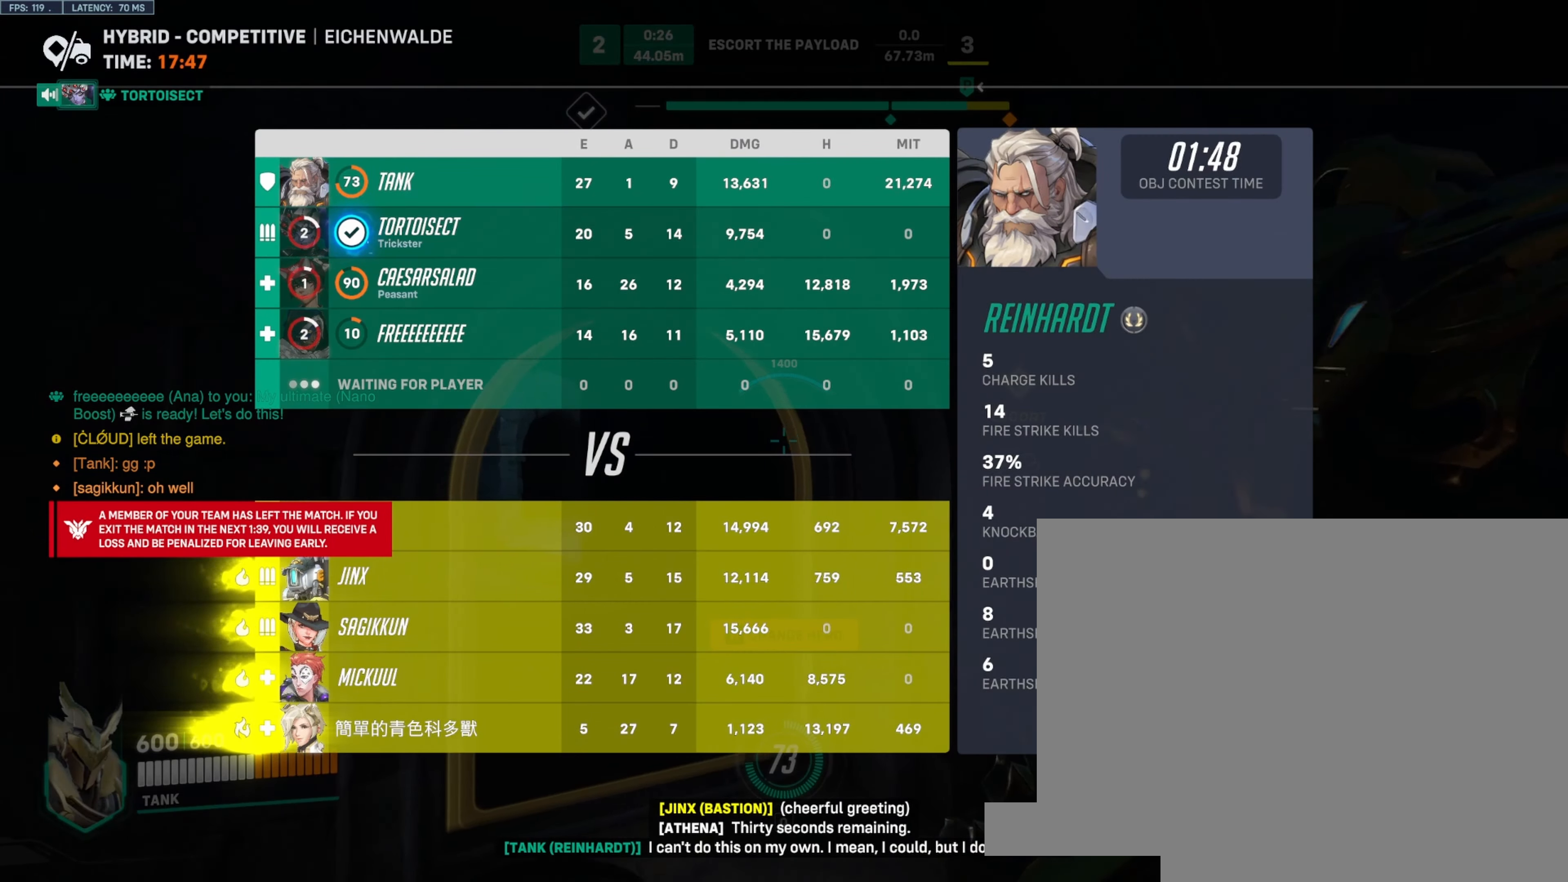
{"keys": ["w"], "mouse": [], "events": []}
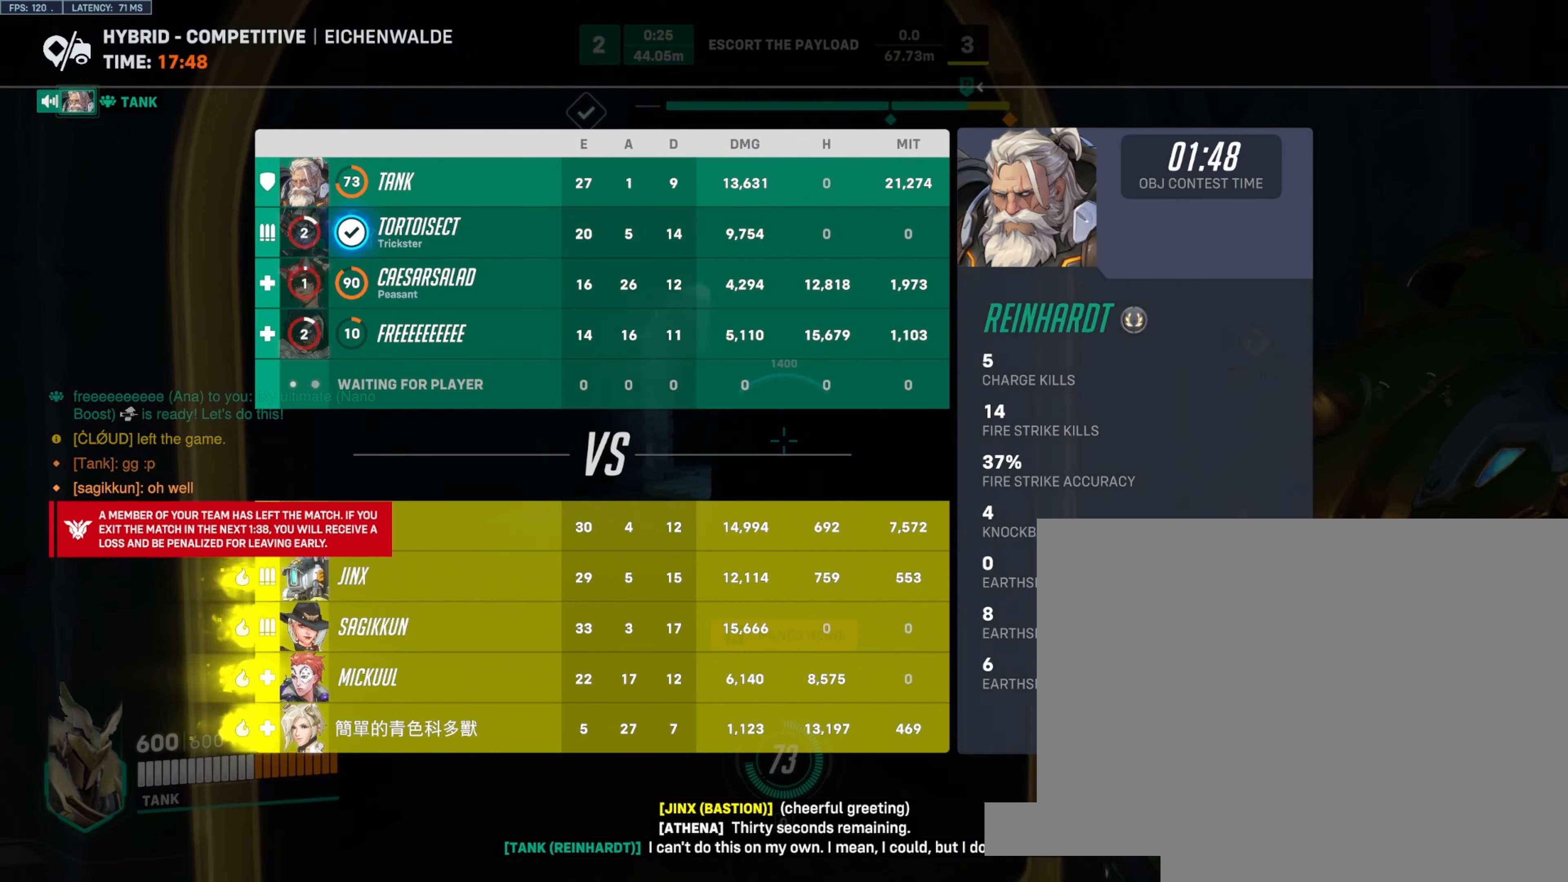
{"keys": ["w"], "mouse": [], "events": []}
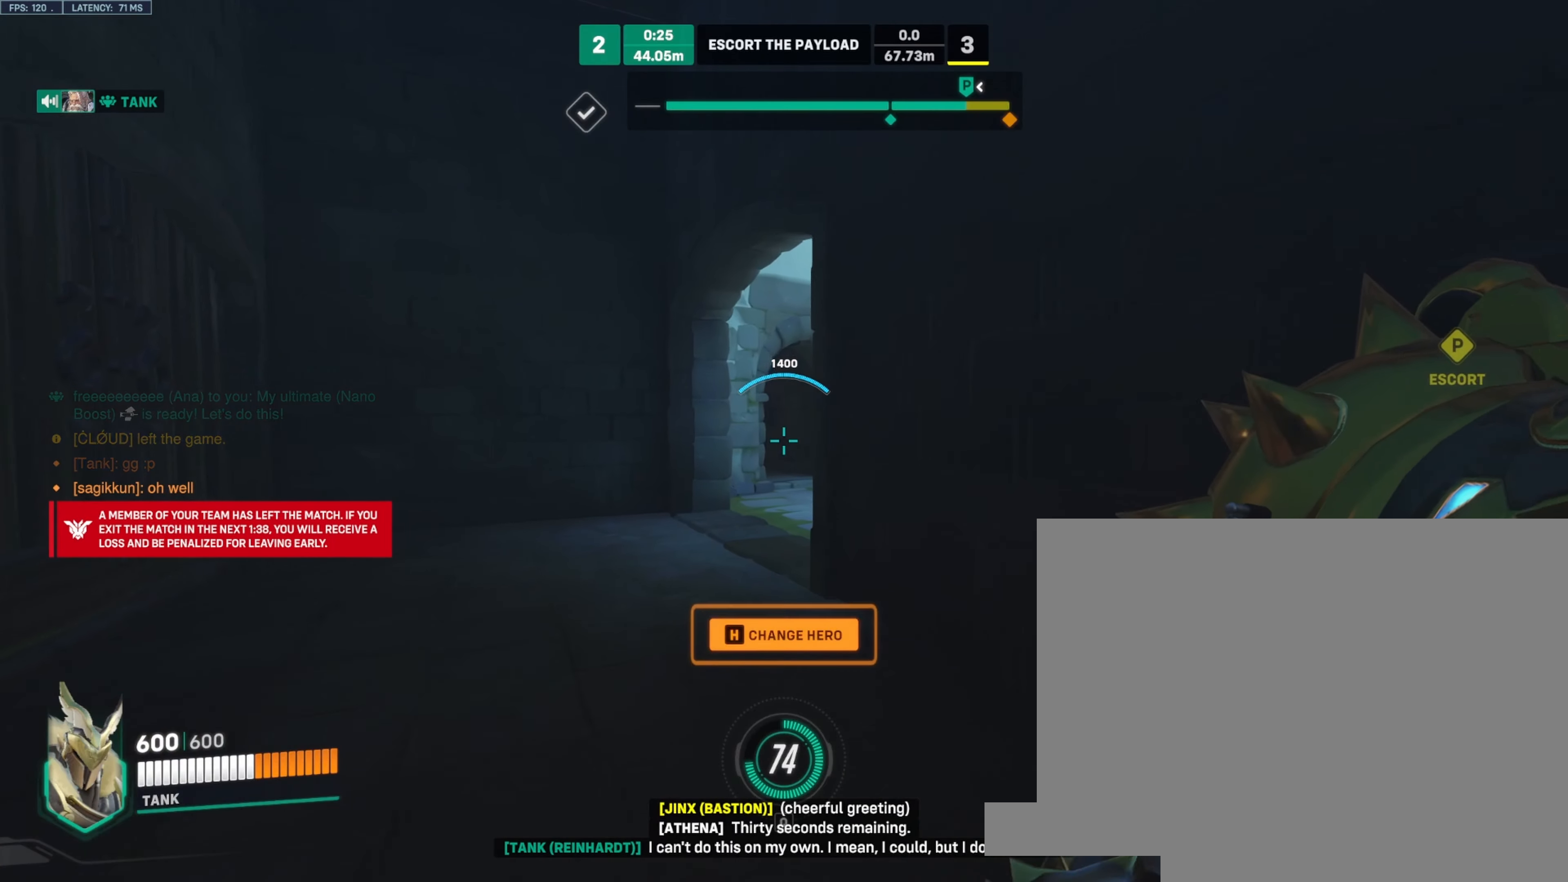
{"keys": ["w"], "mouse": ["left"], "events": [[250, "mouse_left", "down"]]}
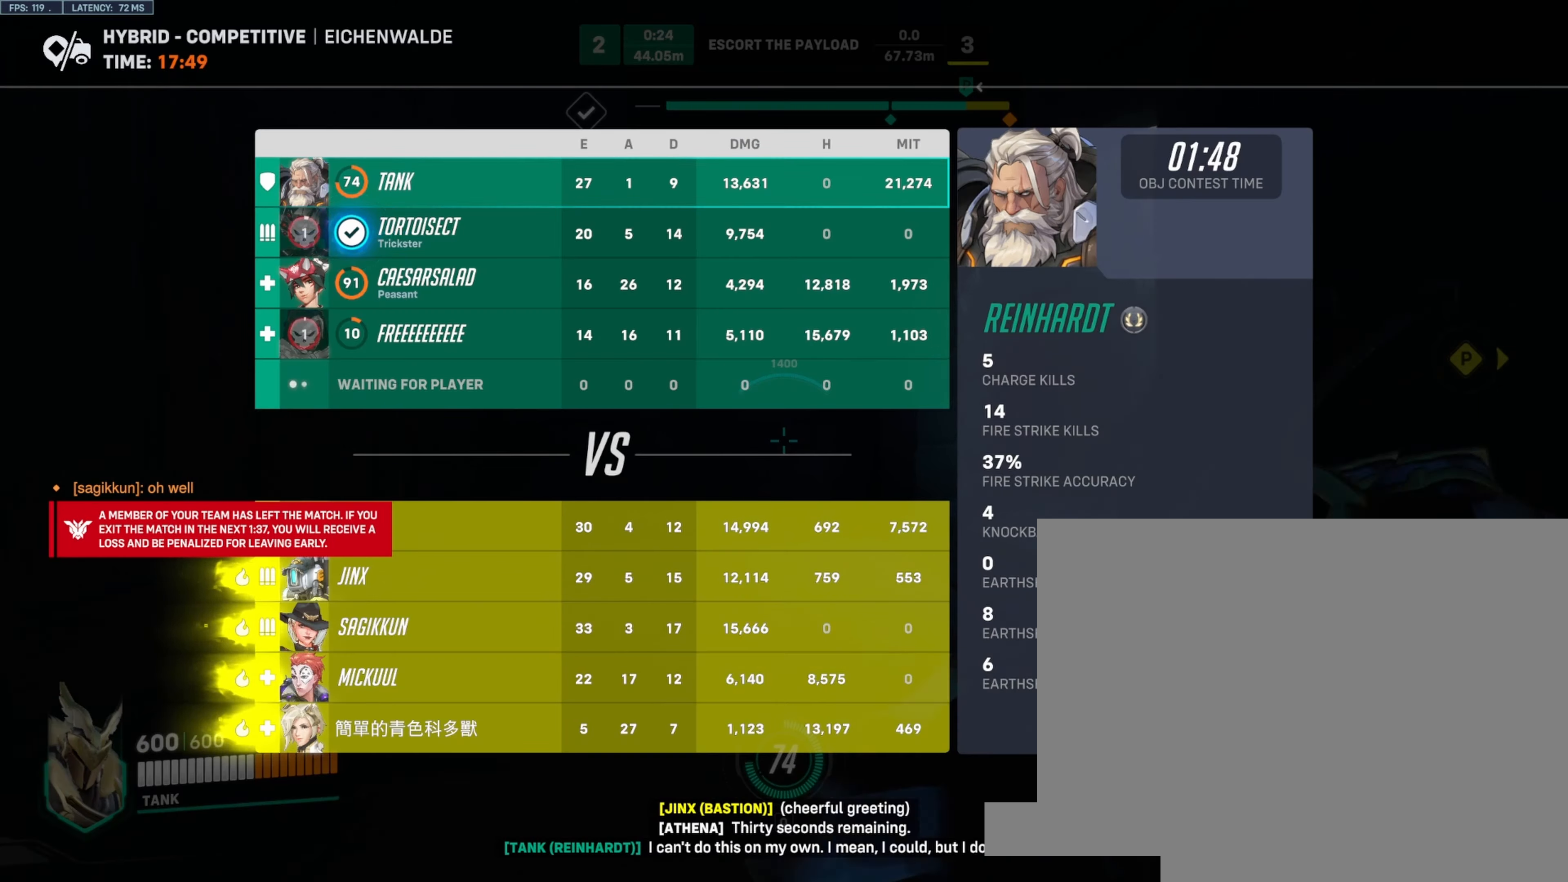
{"keys": ["a", "shift"], "mouse": [], "events": [[116, "a", "down"], [200, "space", "down"], [300, "w", "up"], [316, "space", "up"], [383, "mouse_left", "up"], [500, "shift", "down"]]}
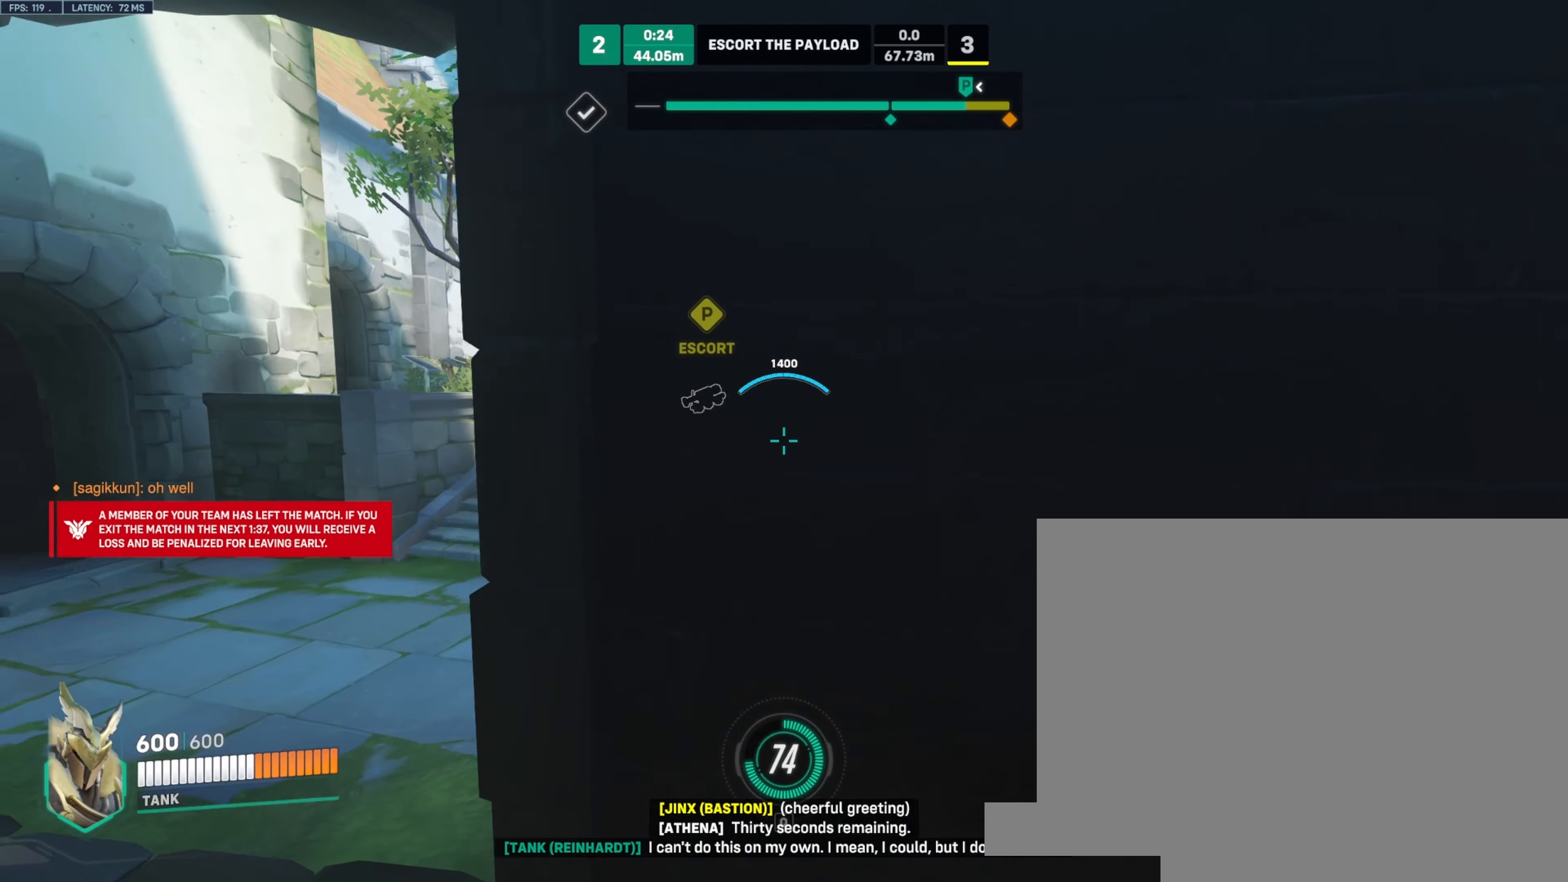
{"keys": [], "mouse": [], "events": [[150, "shift", "up"], [500, "a", "up"]]}
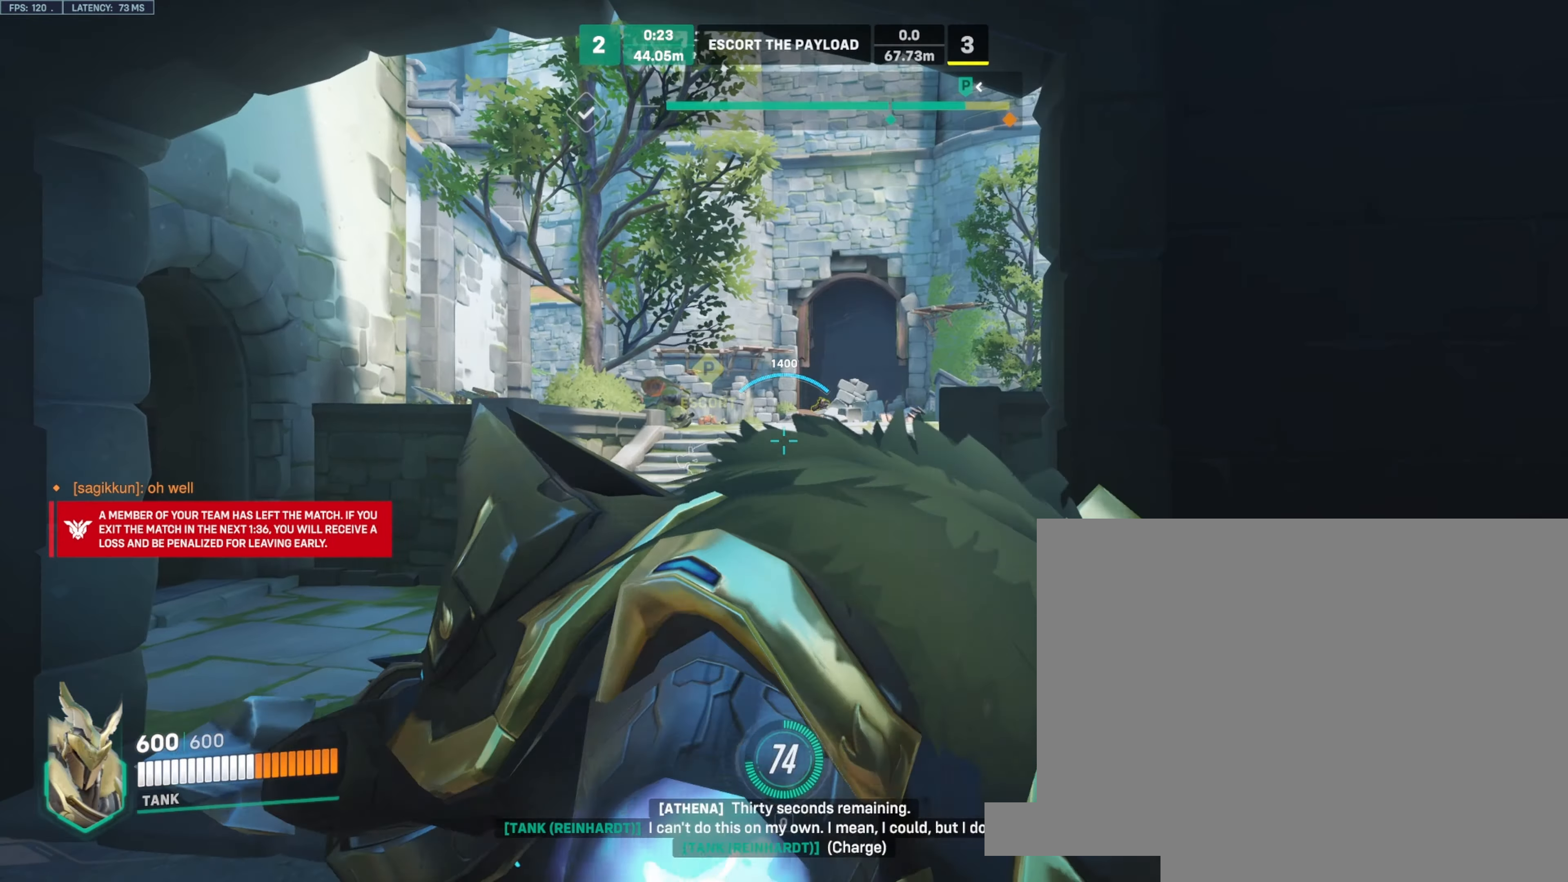
{"keys": [], "mouse": [], "events": []}
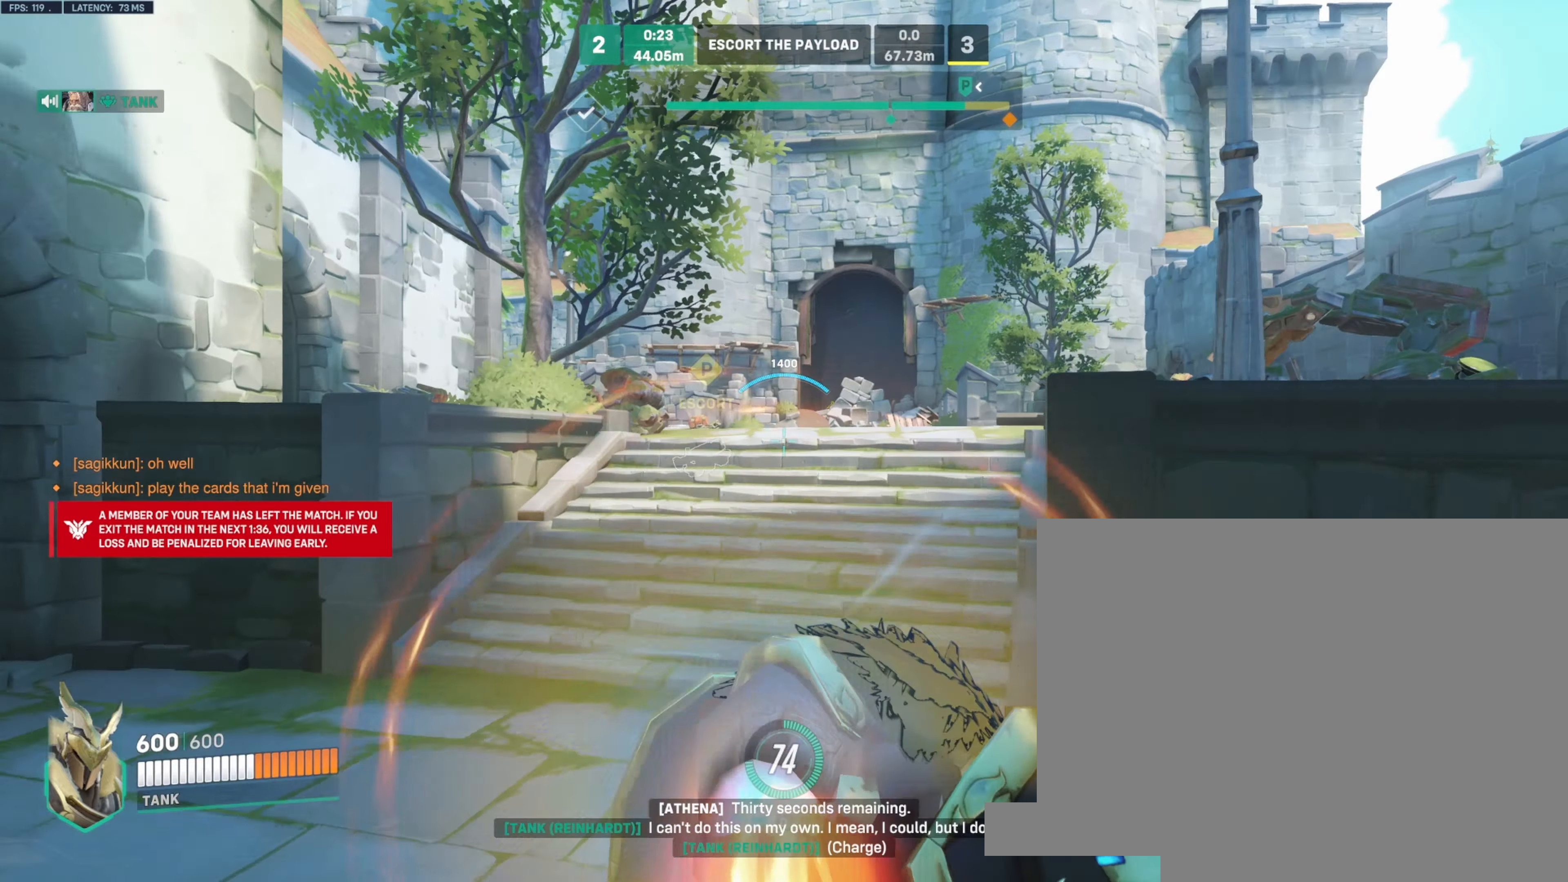
{"keys": [], "mouse": [], "events": []}
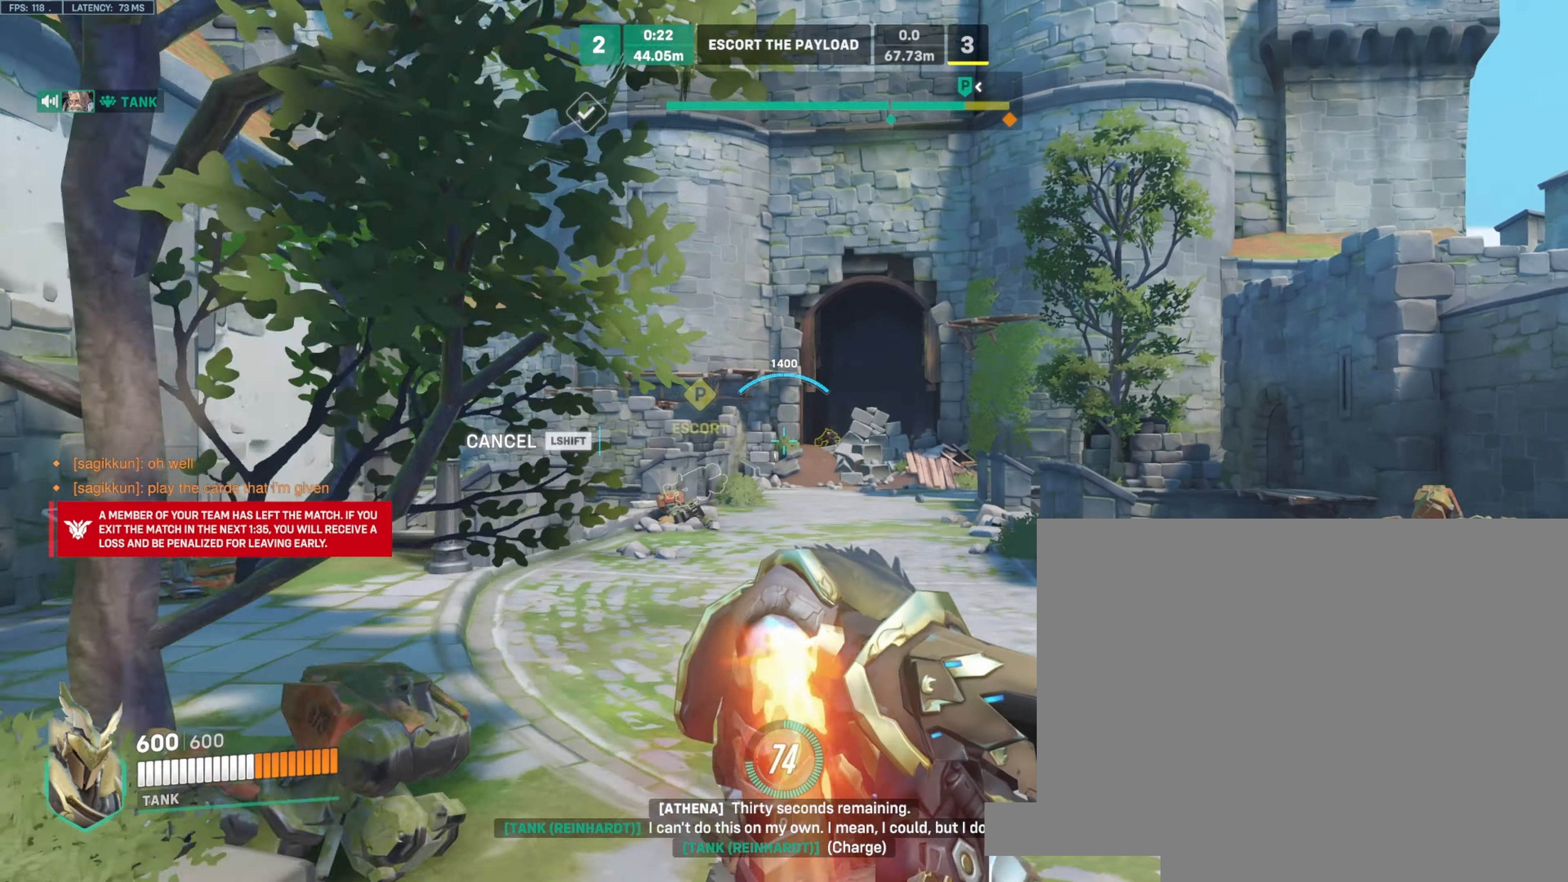
{"keys": [], "mouse": [], "events": [[283, "mouse_right", "down"], [500, "mouse_right", "up"]]}